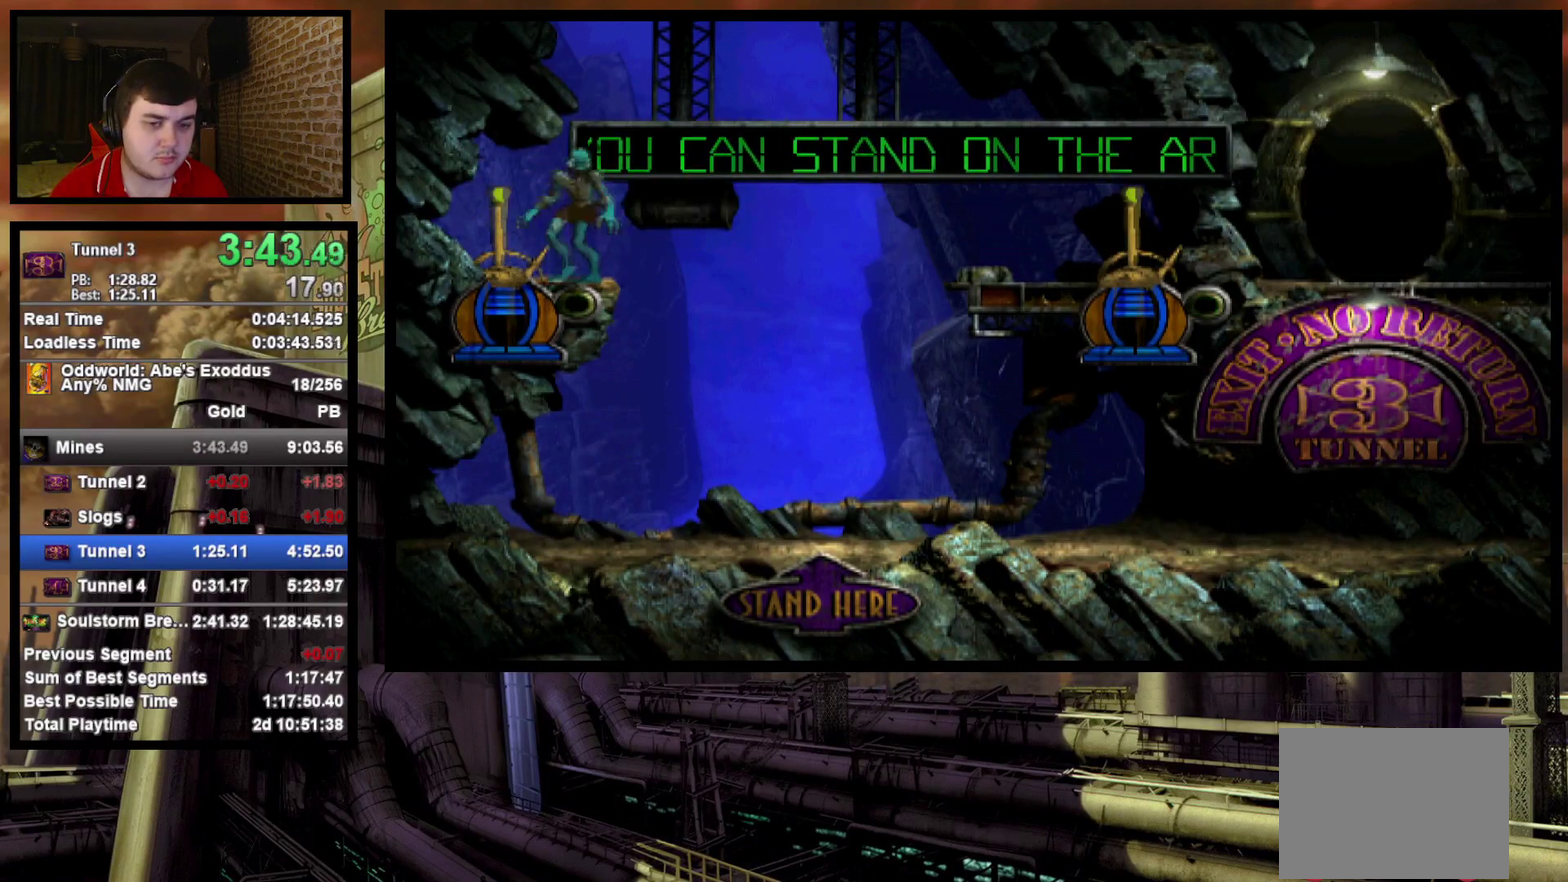
Gameplay with a controller (PlayStation layout); each line is a JSON object with the inputs held at the frame after it. "events" lists button and stick changes between this image and that frame as [ms after this image, input, new state], when the widget could be followed in between. Not read: L3 R3 left_stick right_stick.
{"buttons": ["CROSS", "R1", "DPAD_RIGHT"], "events": [[233, "CROSS", "down"]]}
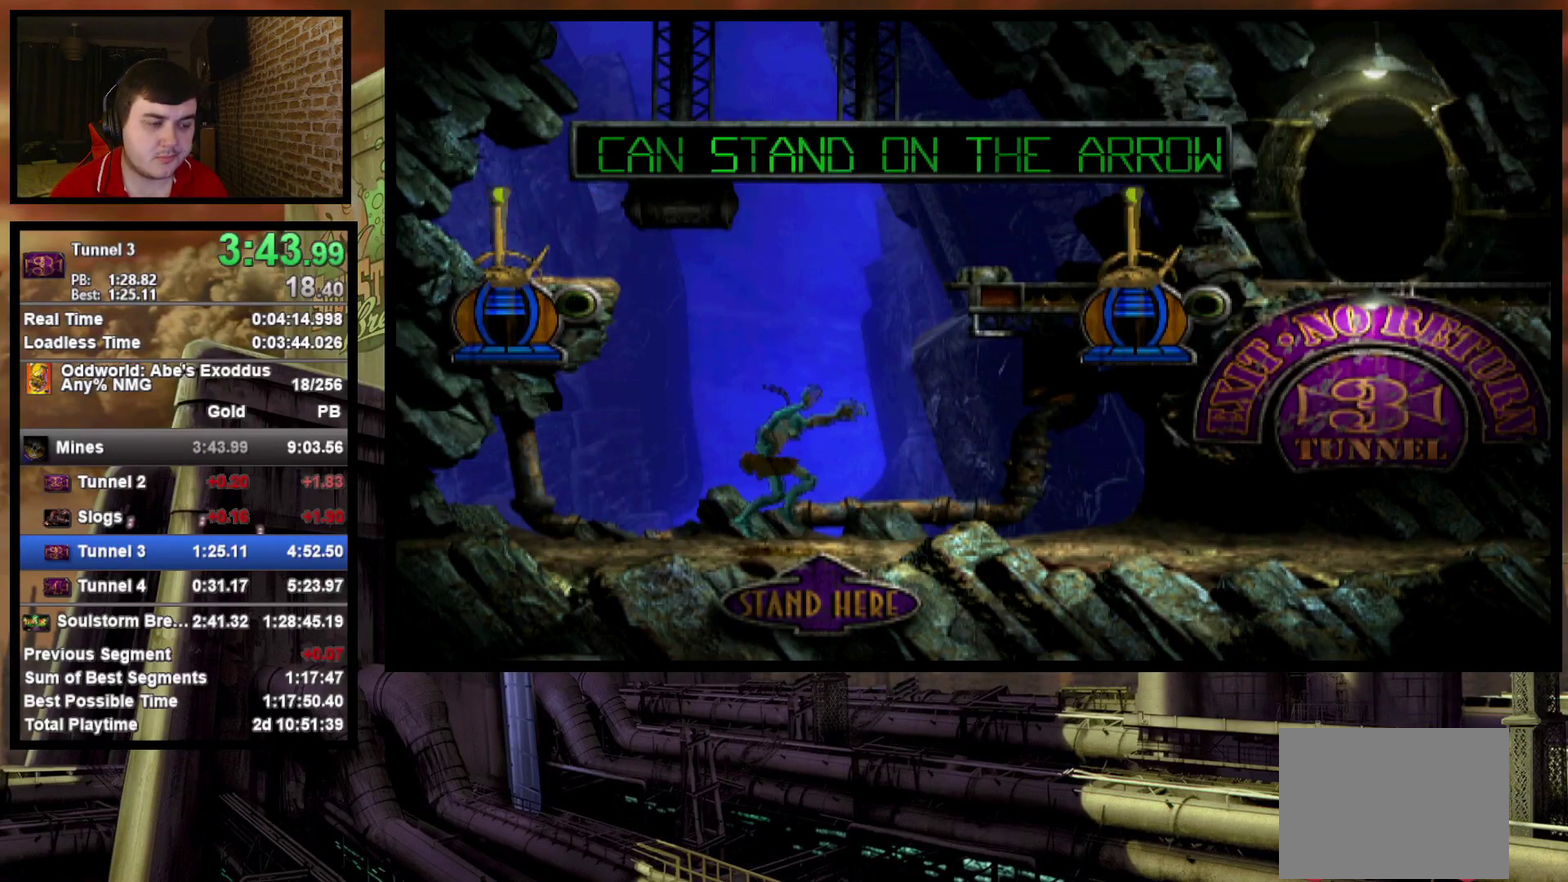
{"buttons": ["CROSS", "R1", "DPAD_RIGHT"], "events": []}
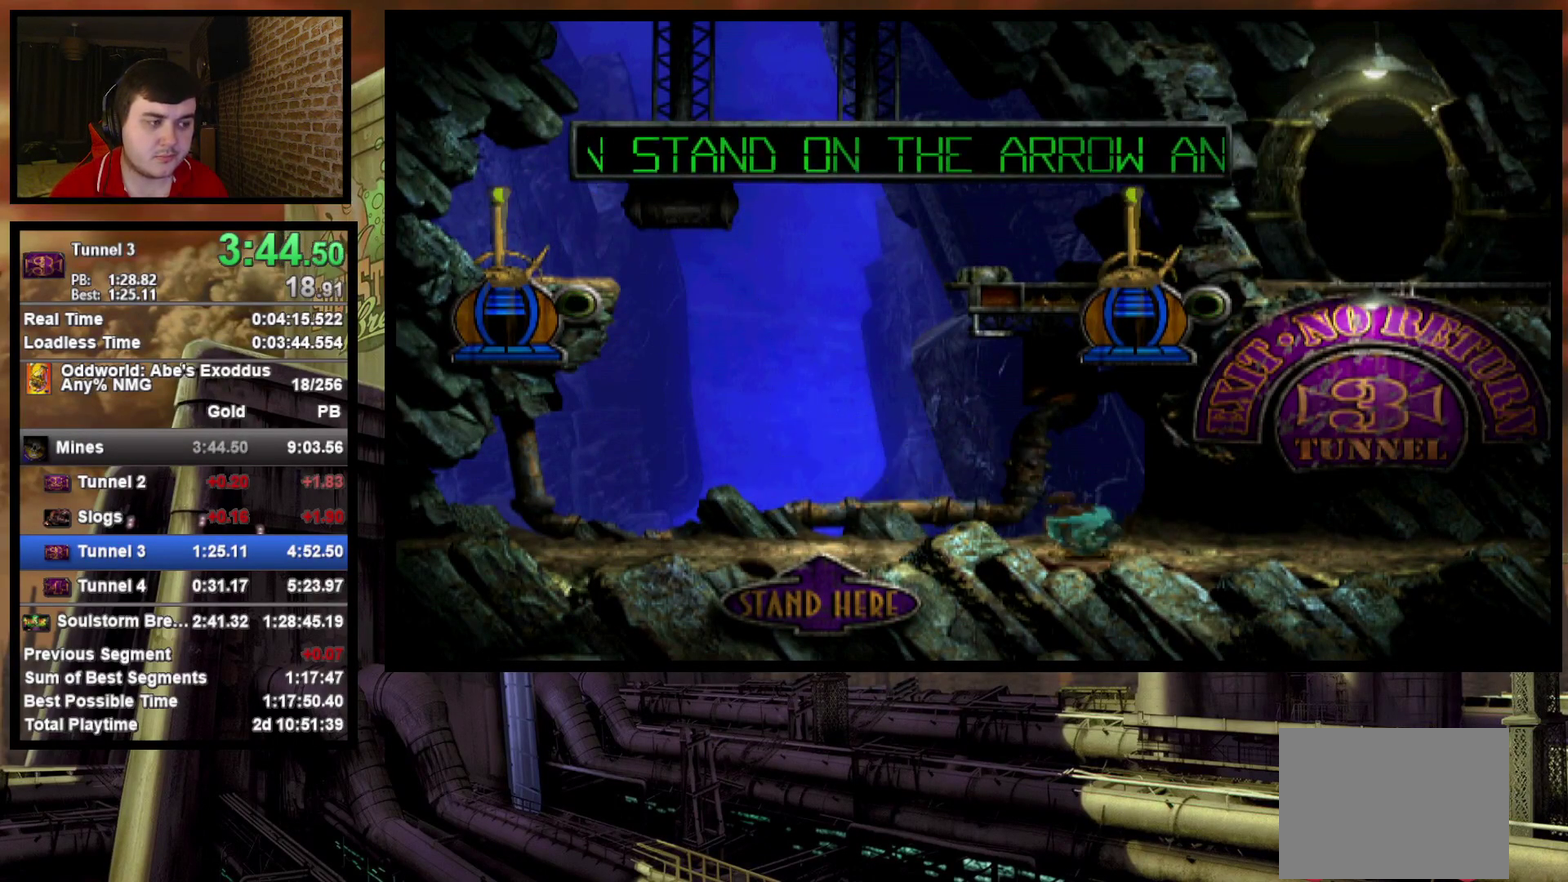
{"buttons": ["CROSS", "R1", "DPAD_RIGHT"], "events": []}
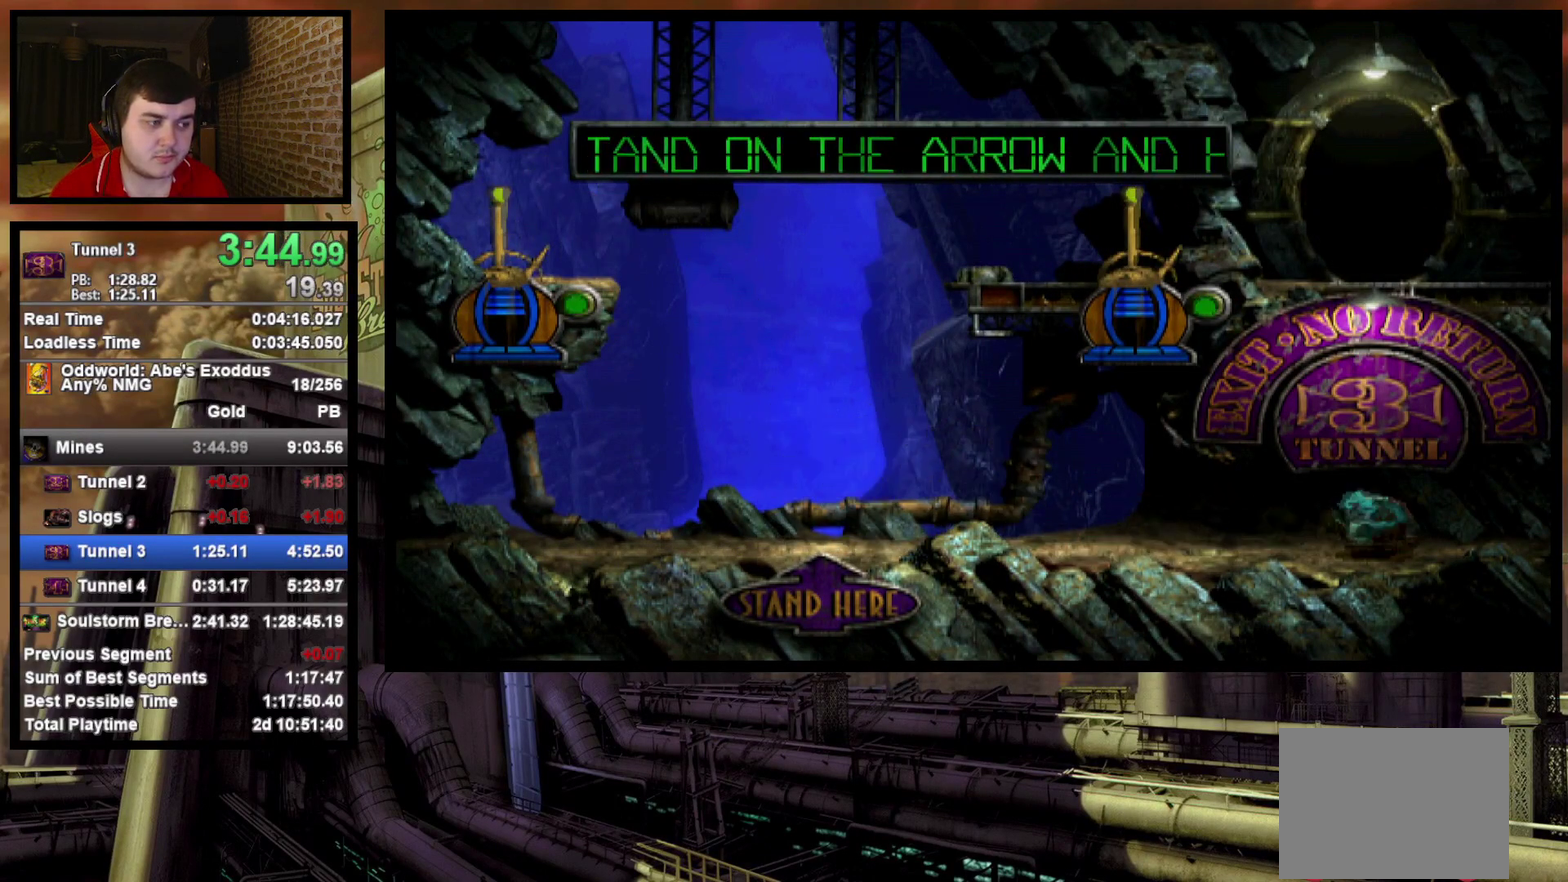
{"buttons": ["CROSS", "R1", "DPAD_RIGHT"], "events": []}
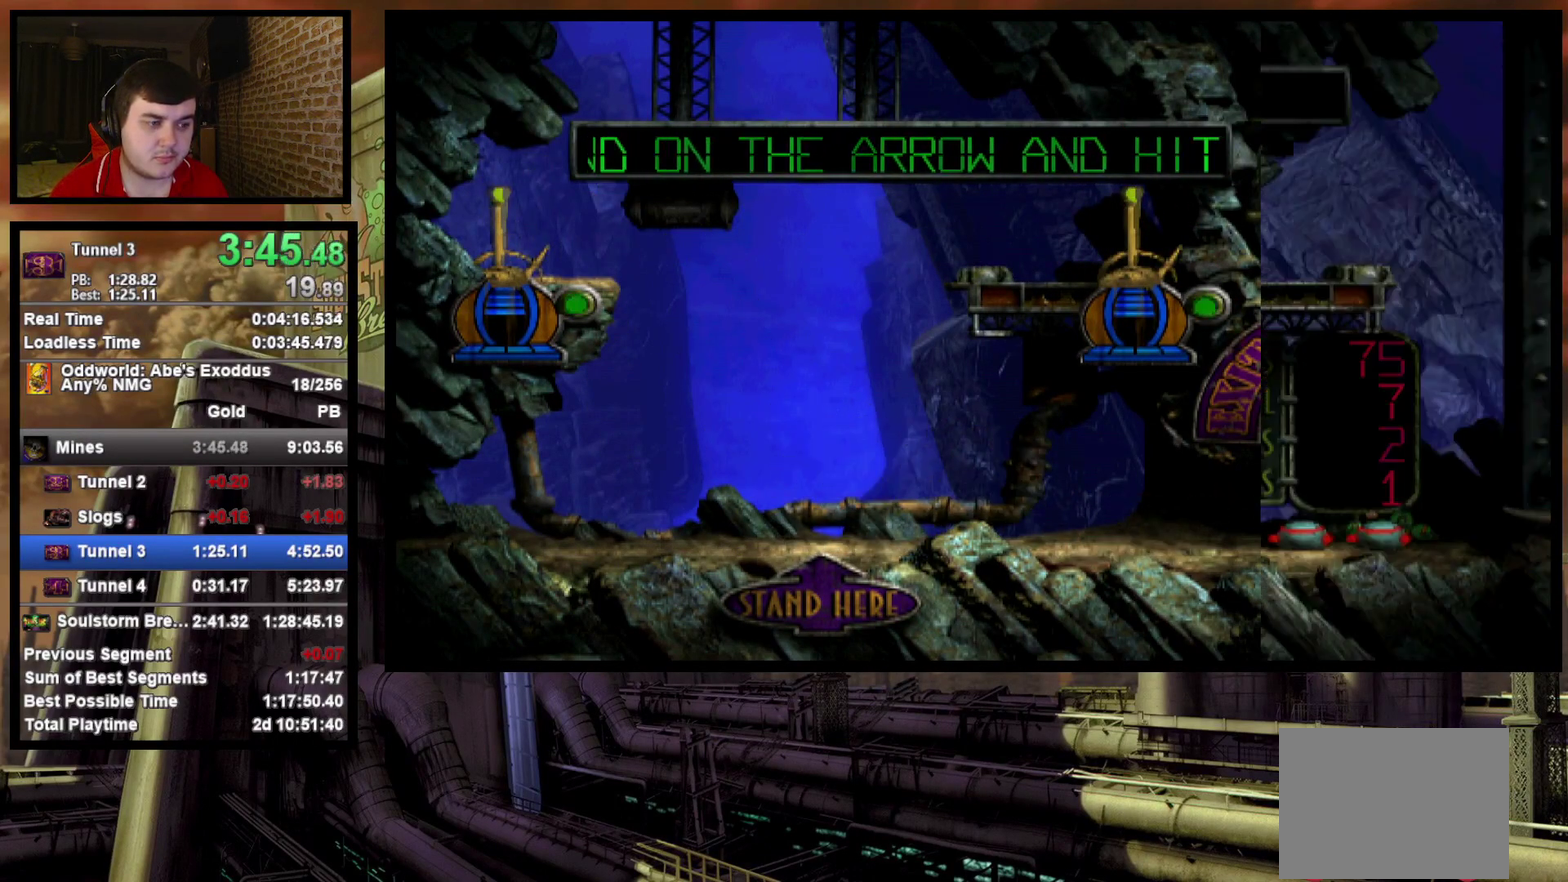
{"buttons": ["CROSS", "R1"], "events": [[467, "DPAD_RIGHT", "up"]]}
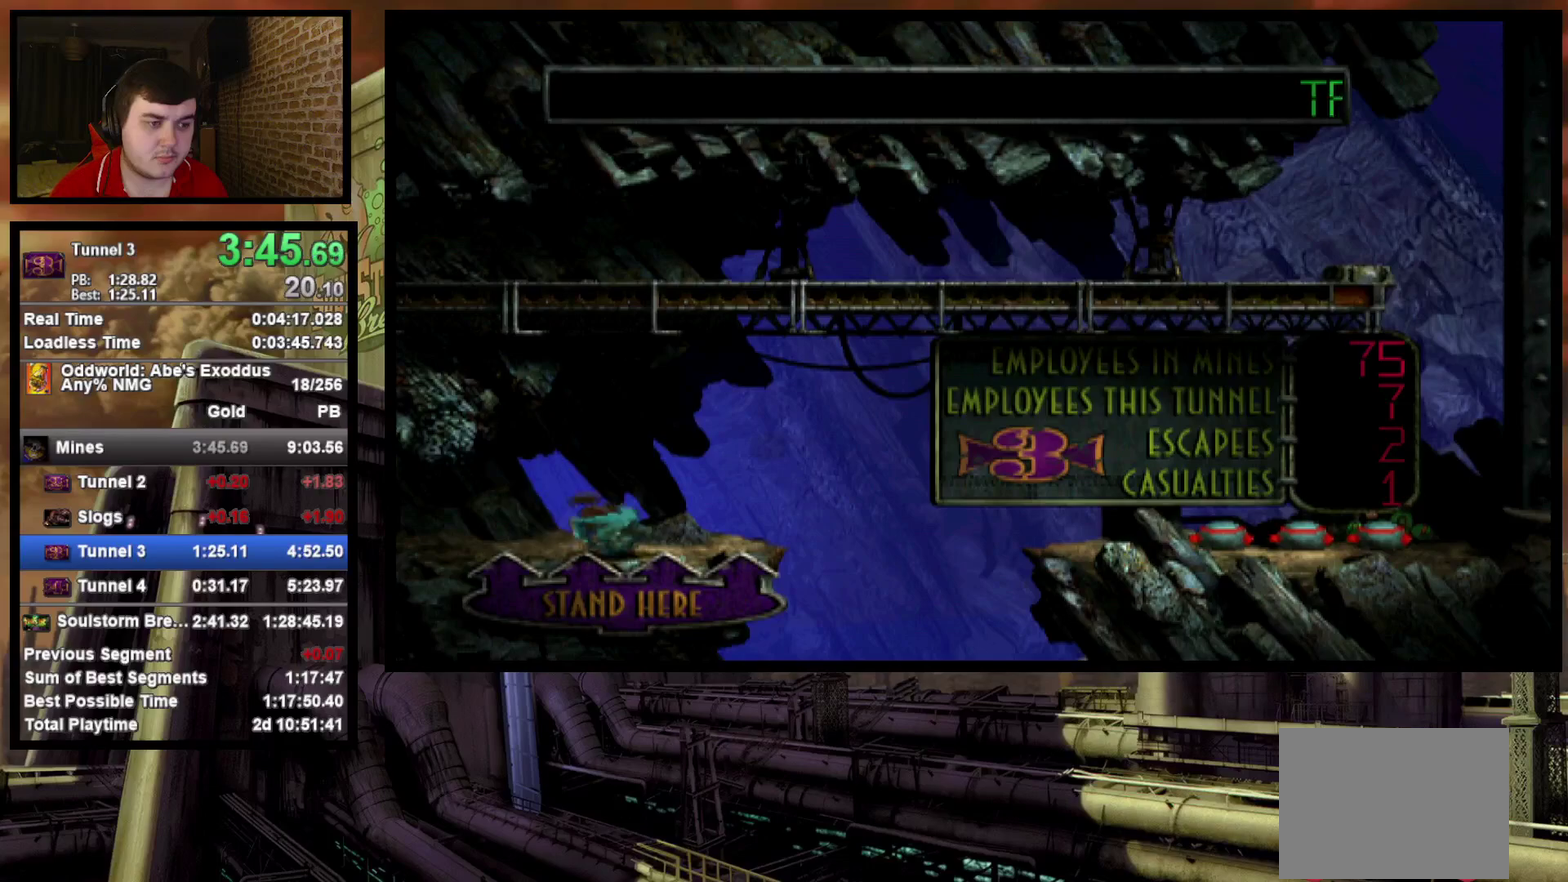
{"buttons": ["CIRCLE"], "events": [[150, "CROSS", "up"], [150, "DPAD_UP", "down"], [150, "R1", "up"], [267, "DPAD_UP", "up"], [450, "CIRCLE", "down"]]}
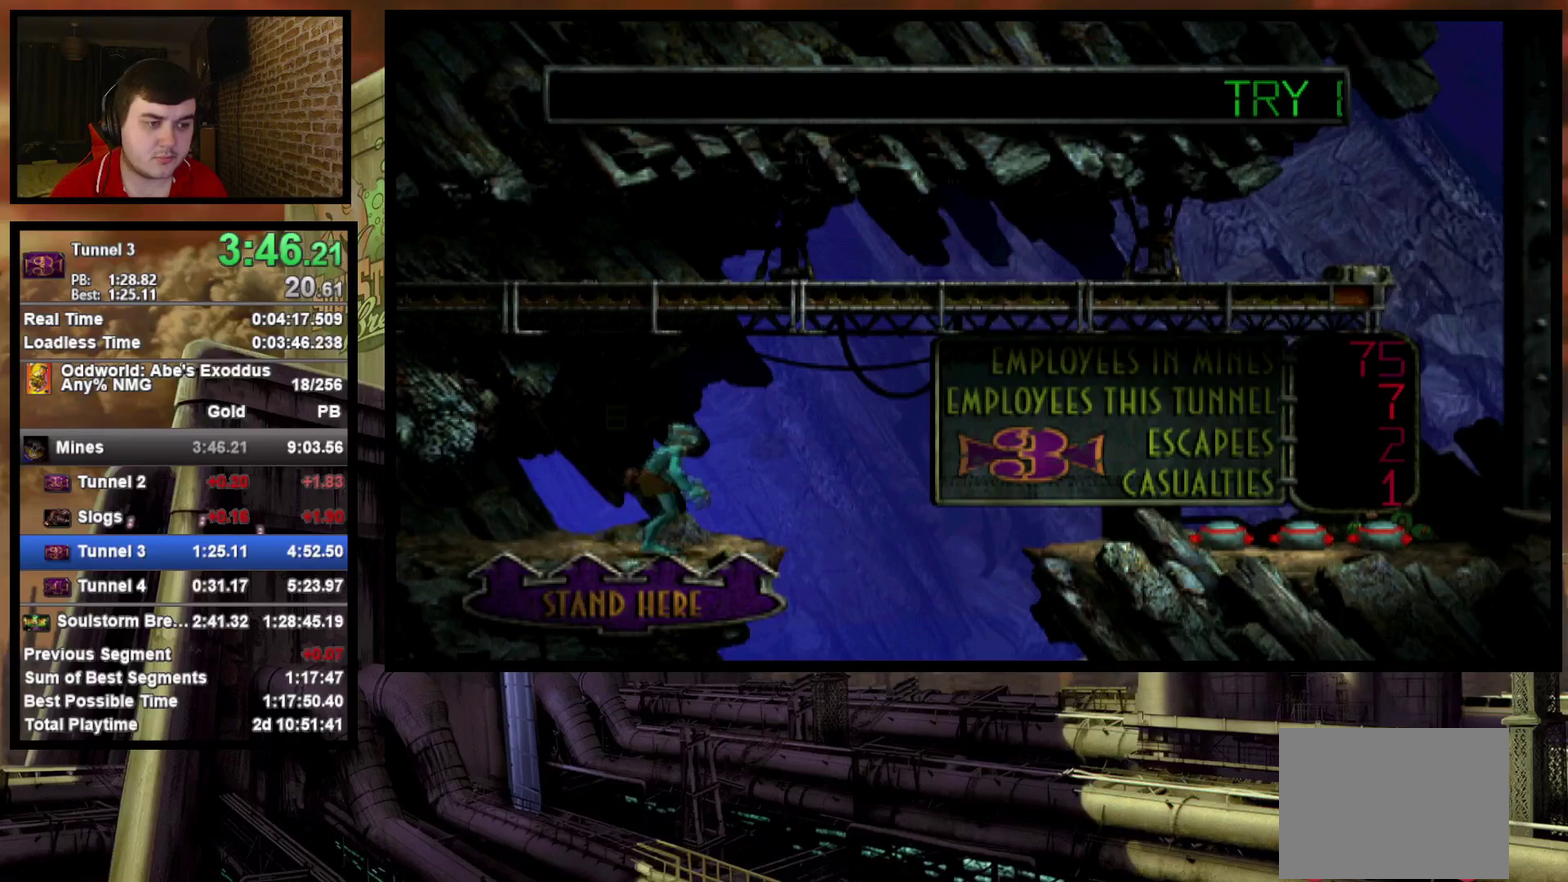
{"buttons": ["R1"], "events": [[117, "DPAD_RIGHT", "down"], [200, "CIRCLE", "up"], [333, "DPAD_RIGHT", "up"], [483, "R1", "down"]]}
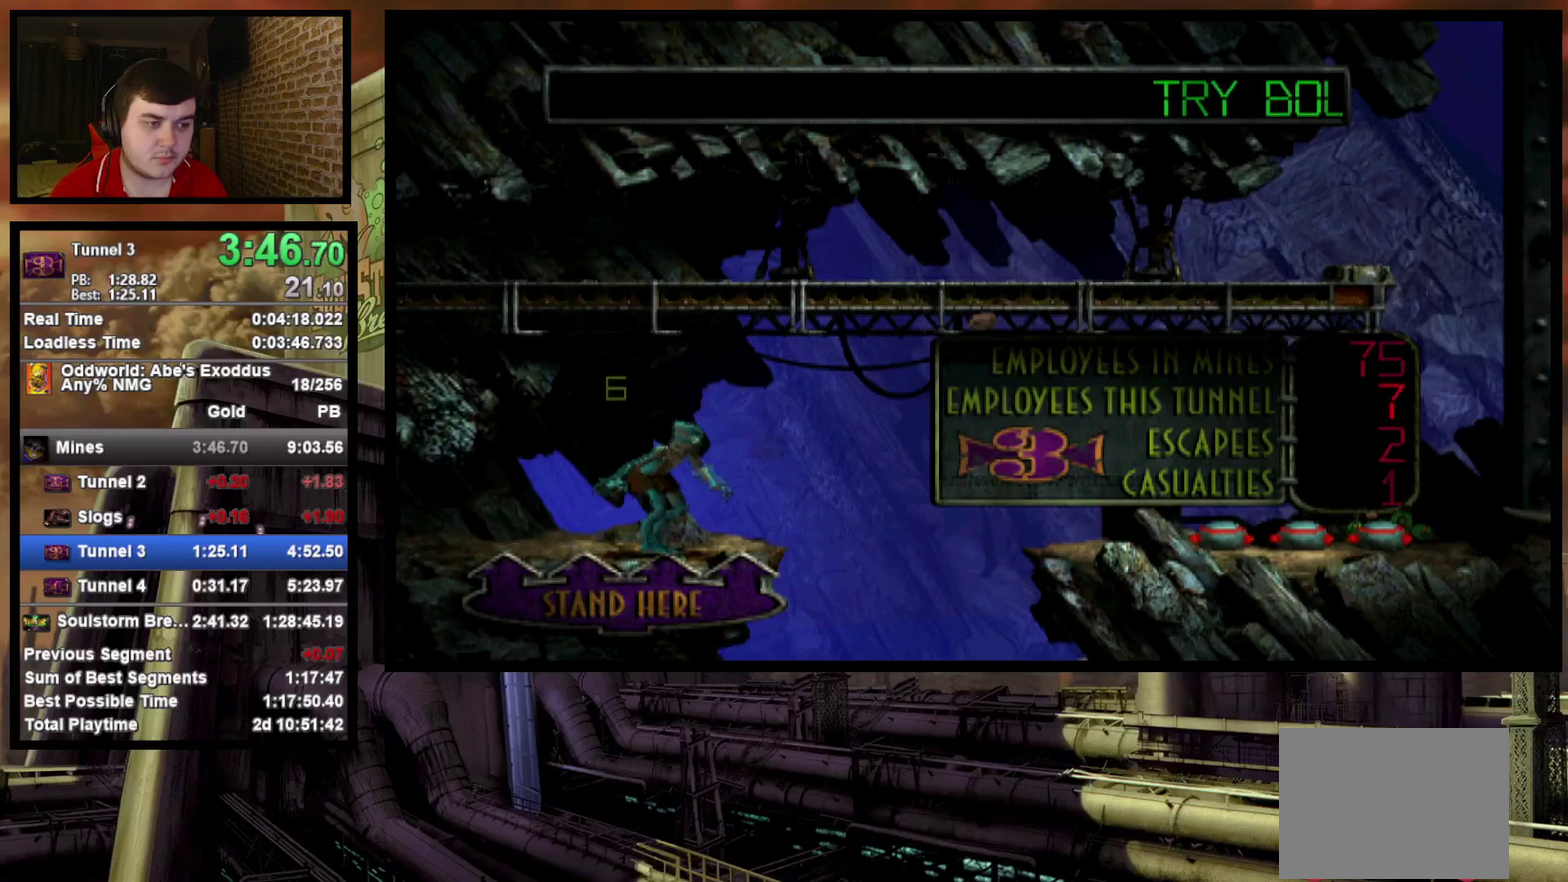
{"buttons": ["R1", "DPAD_RIGHT"], "events": [[233, "DPAD_RIGHT", "down"], [283, "TRIANGLE", "down"], [500, "TRIANGLE", "up"]]}
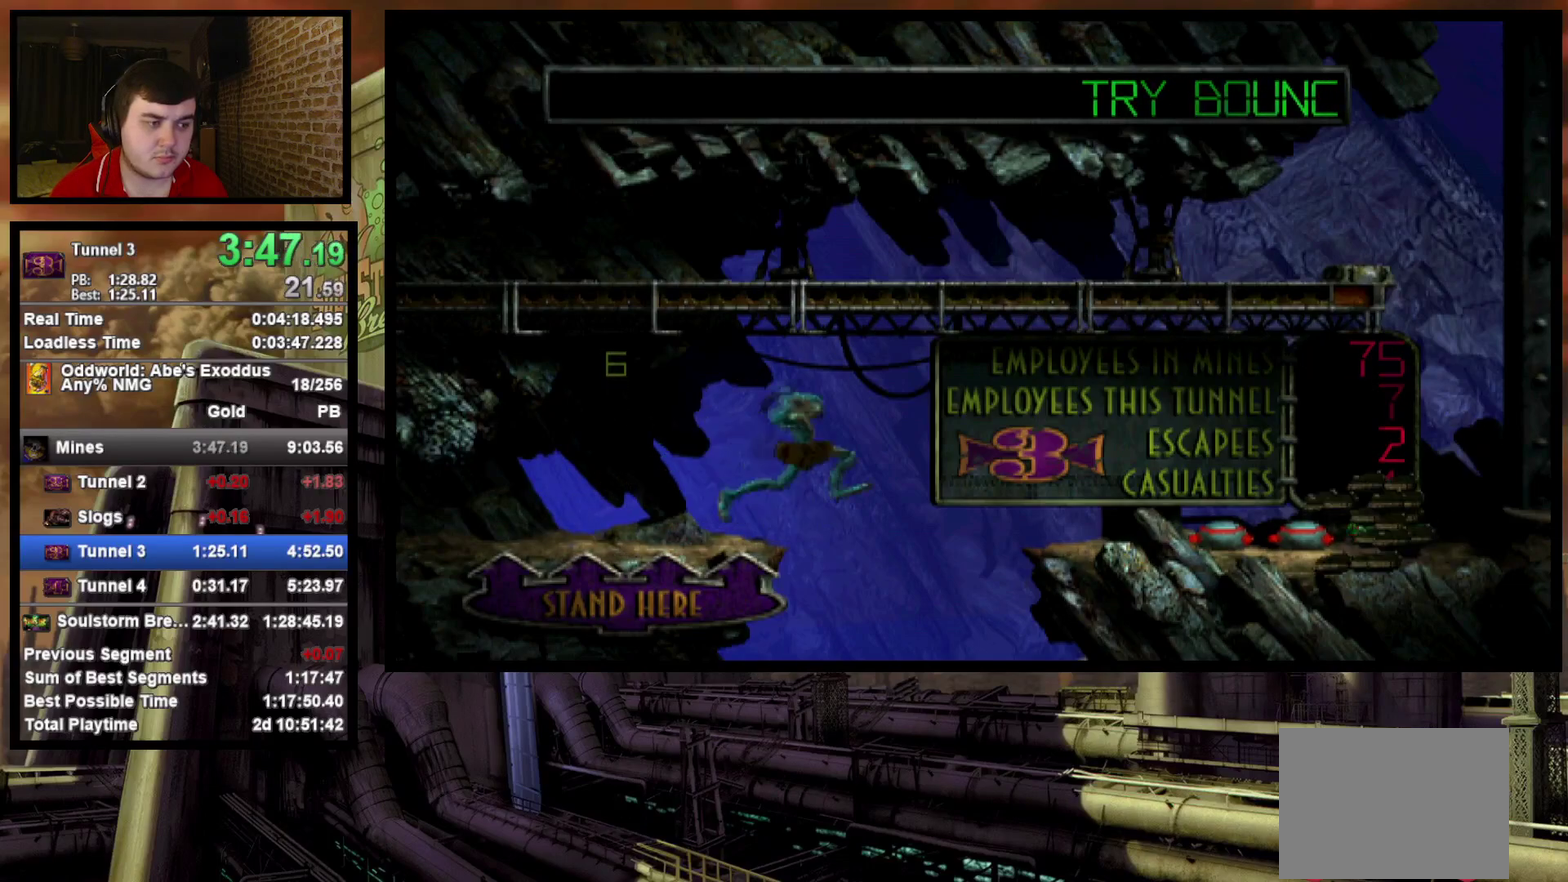
{"buttons": ["TRIANGLE"], "events": [[17, "R1", "up"], [350, "TRIANGLE", "down"], [450, "DPAD_RIGHT", "up"]]}
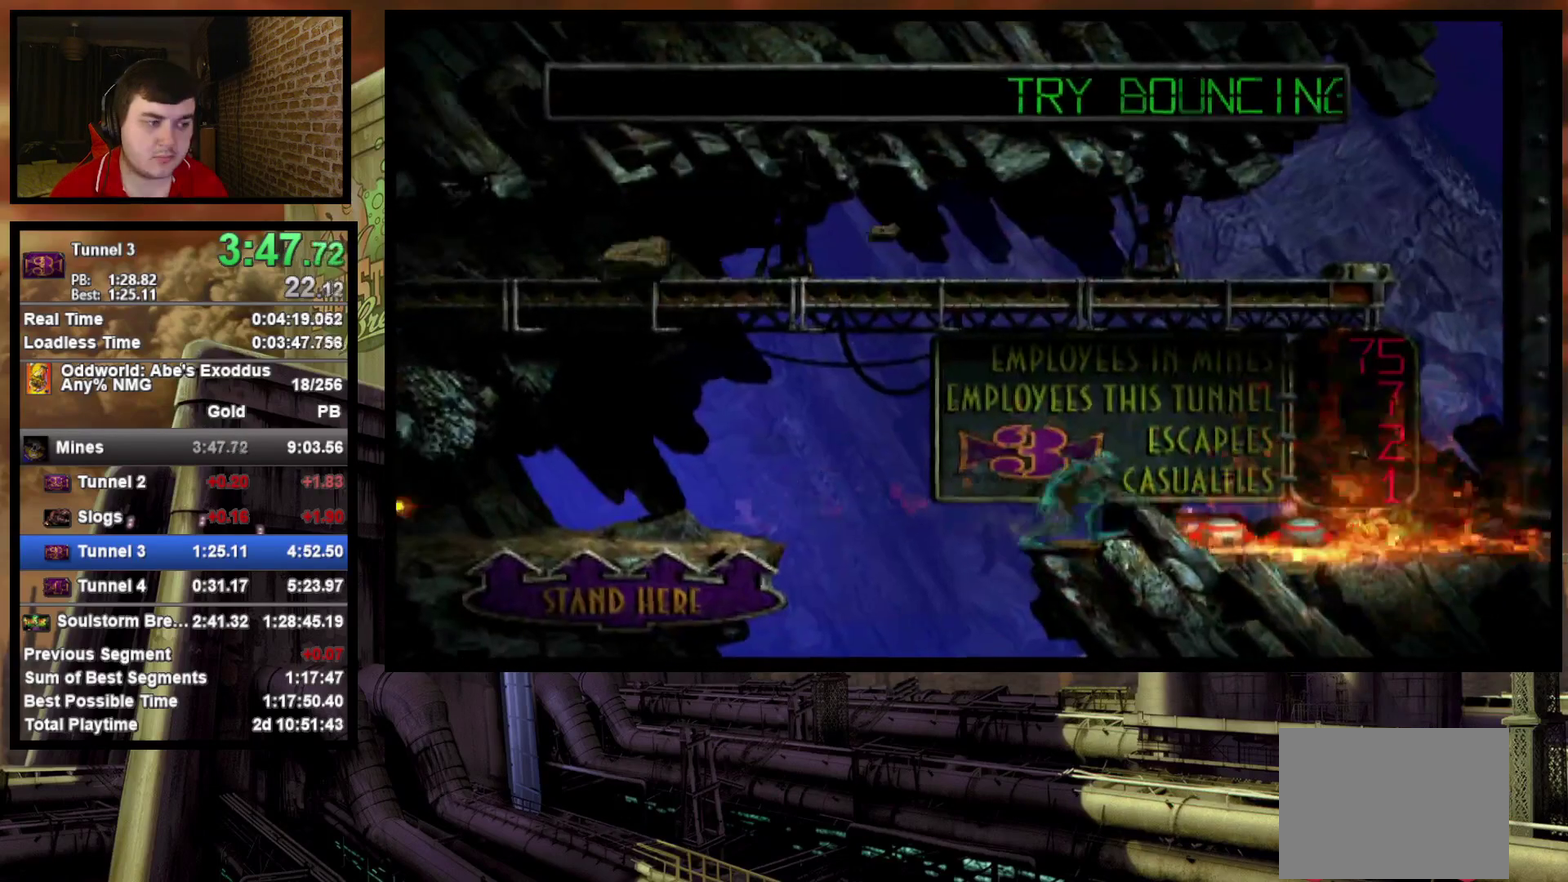
{"buttons": ["DPAD_UP"], "events": [[483, "TRIANGLE", "up"], [500, "DPAD_UP", "down"]]}
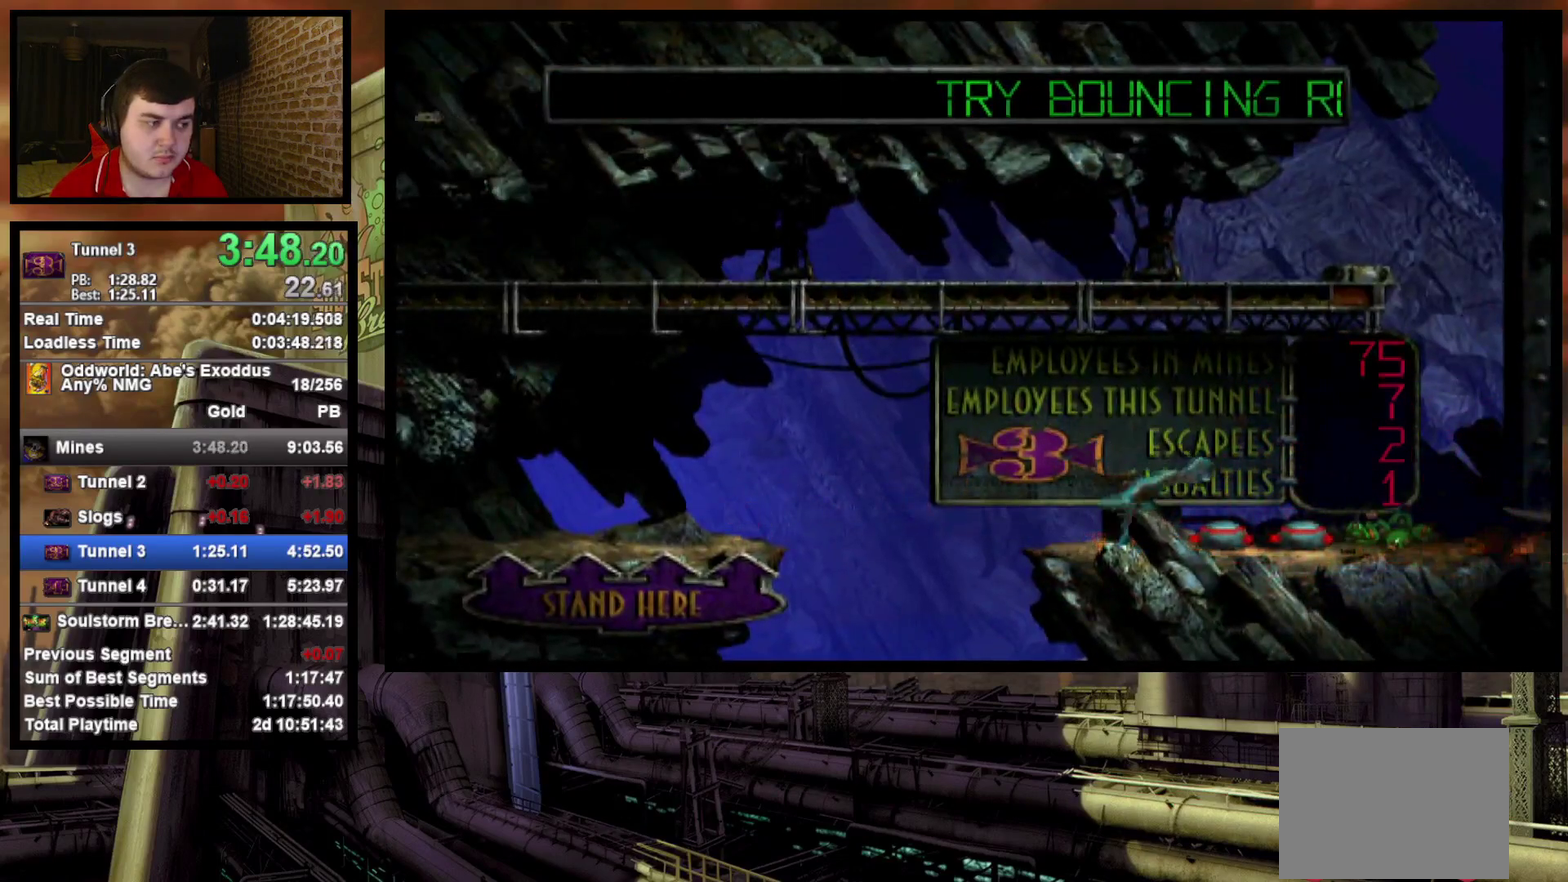
{"buttons": ["DPAD_UP"], "events": []}
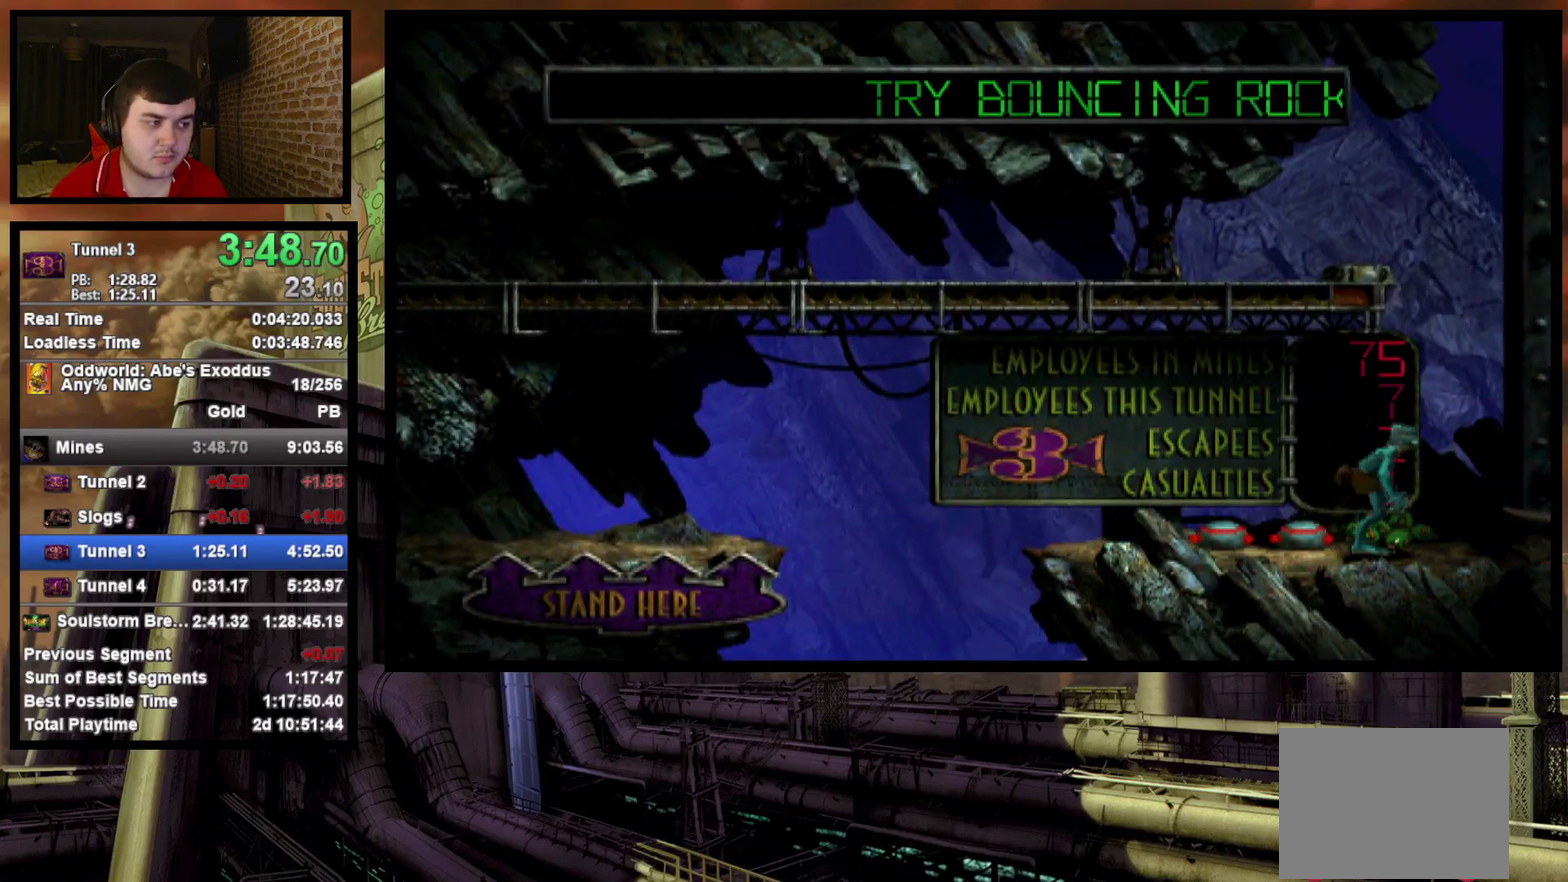
{"buttons": ["DPAD_UP"], "events": []}
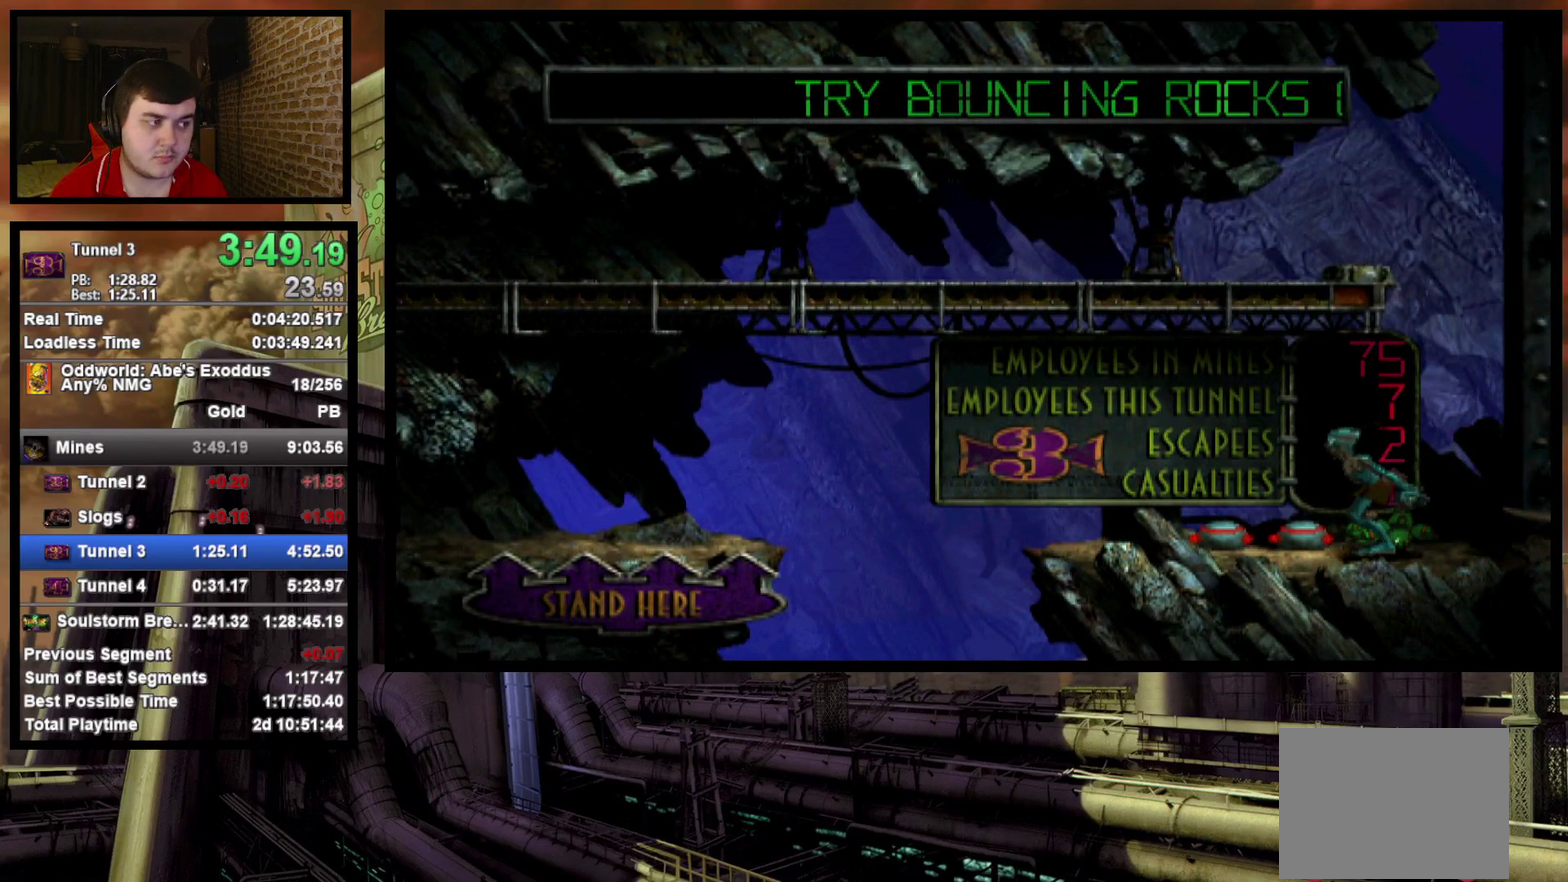
{"buttons": ["DPAD_UP"], "events": []}
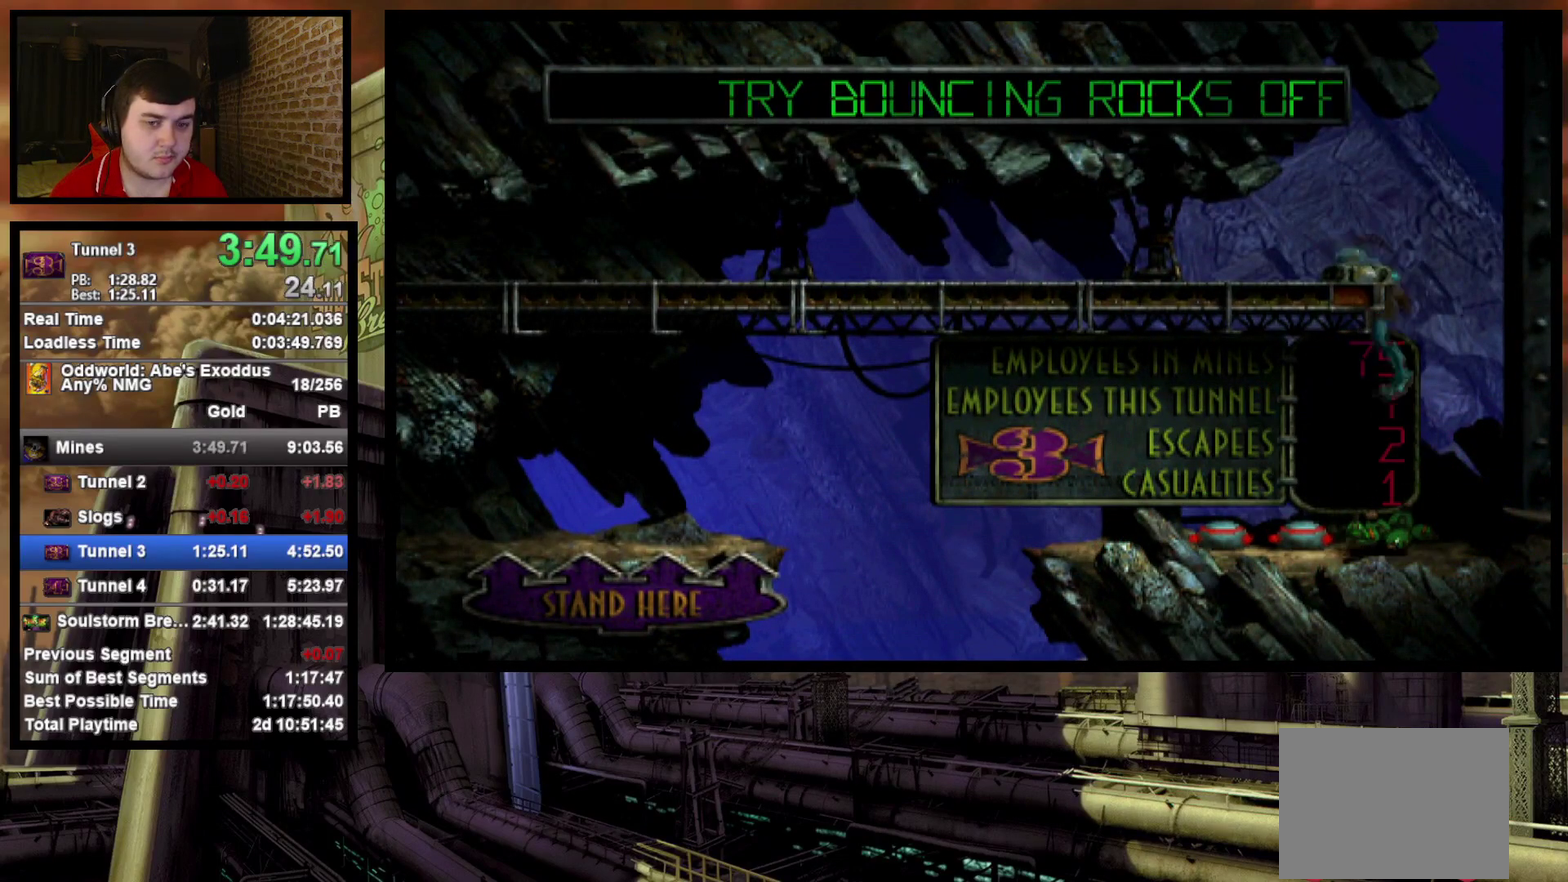
{"buttons": ["DPAD_LEFT"], "events": [[117, "DPAD_LEFT", "down"], [117, "DPAD_UP", "up"]]}
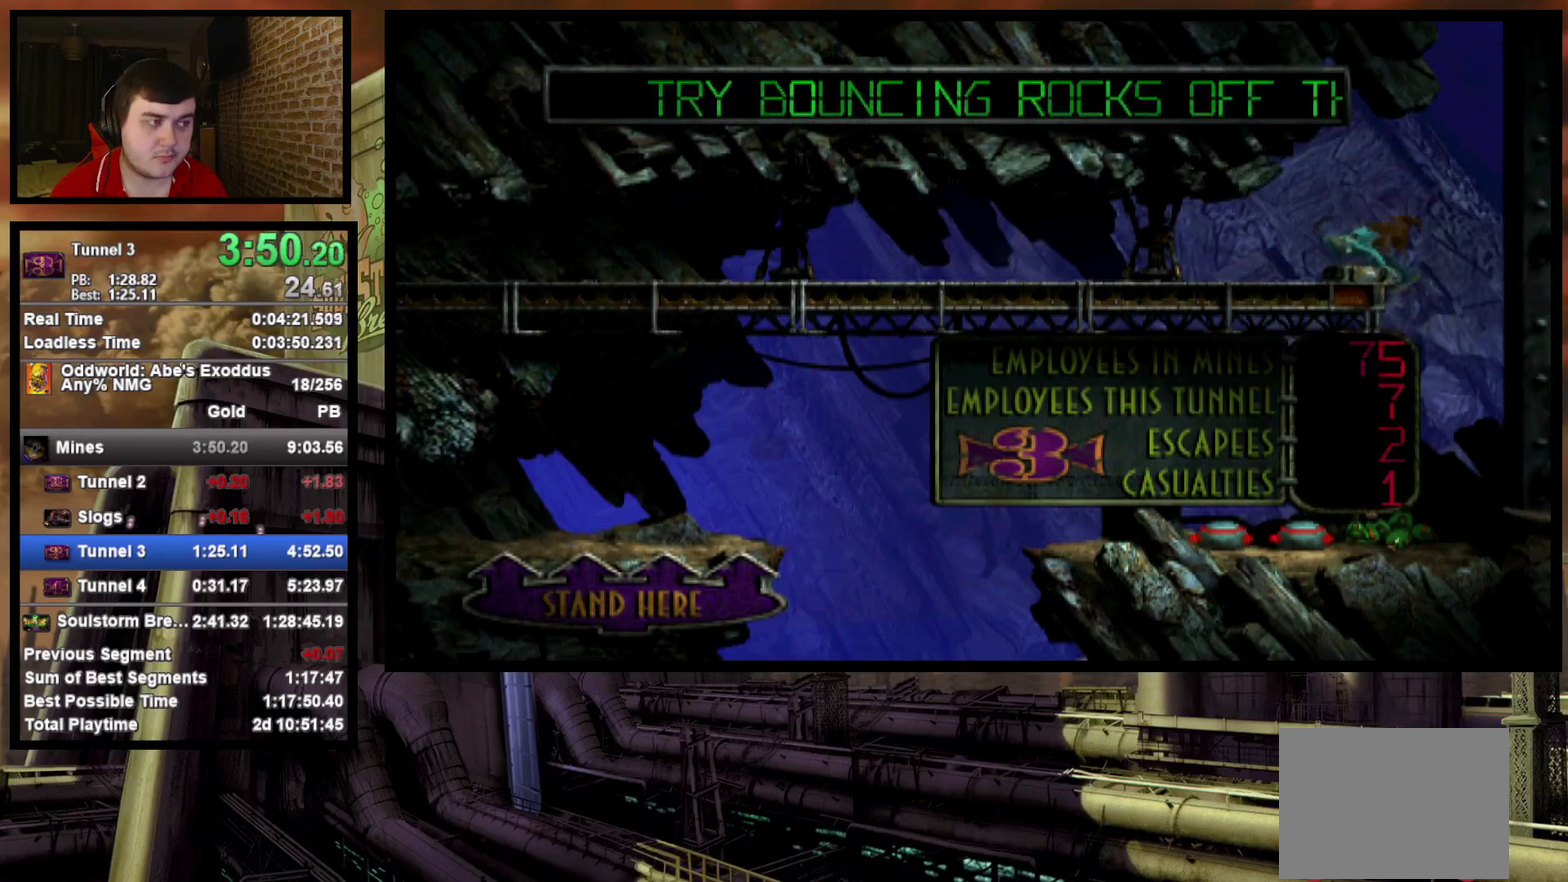
{"buttons": ["DPAD_LEFT"], "events": []}
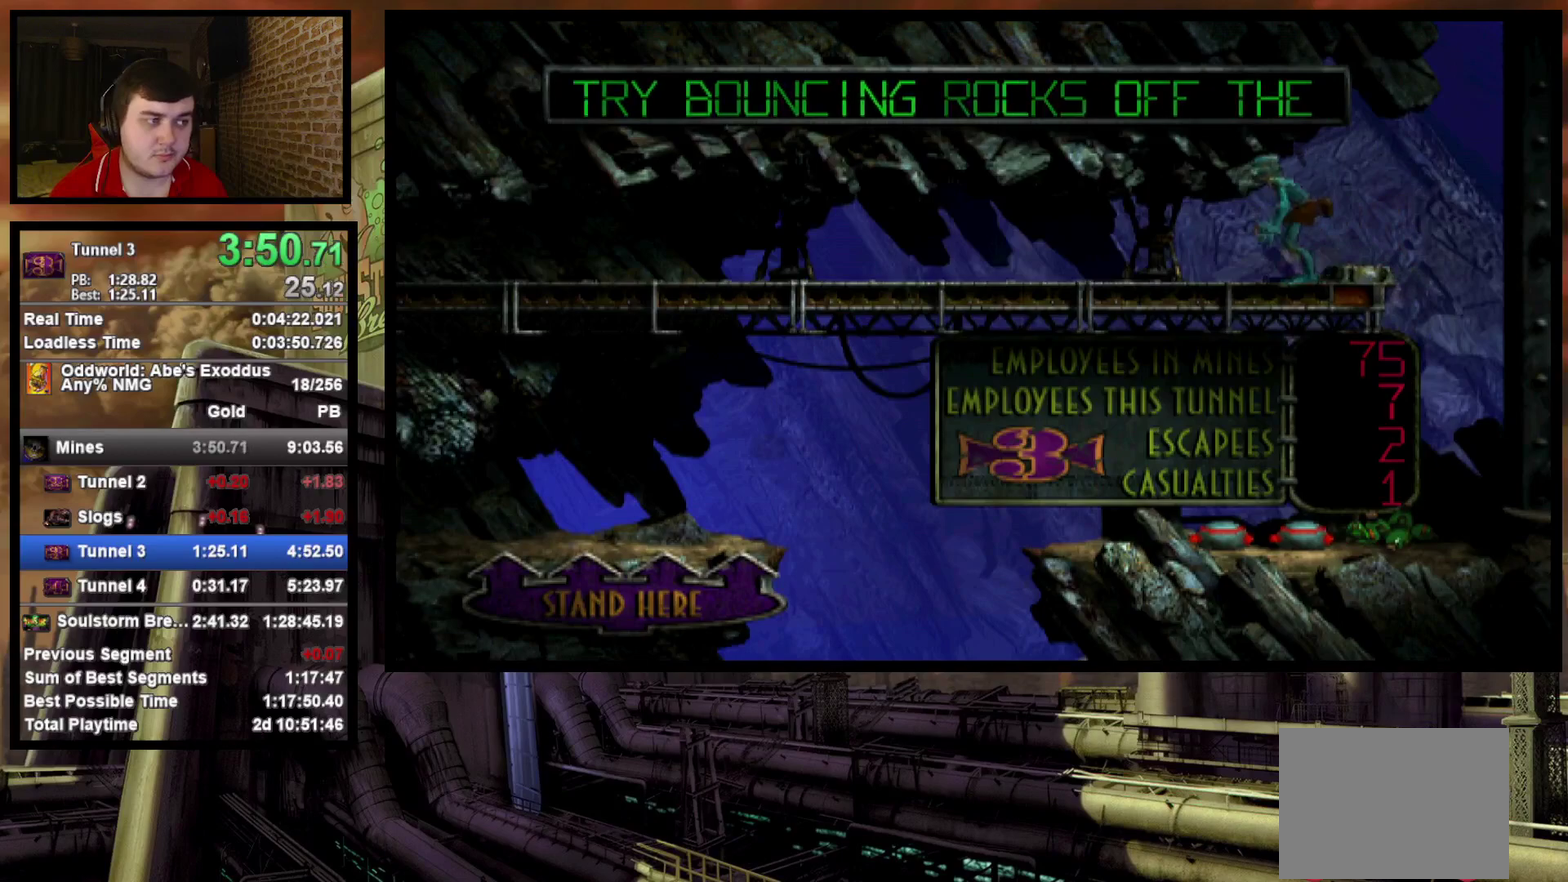
{"buttons": ["DPAD_LEFT"], "events": []}
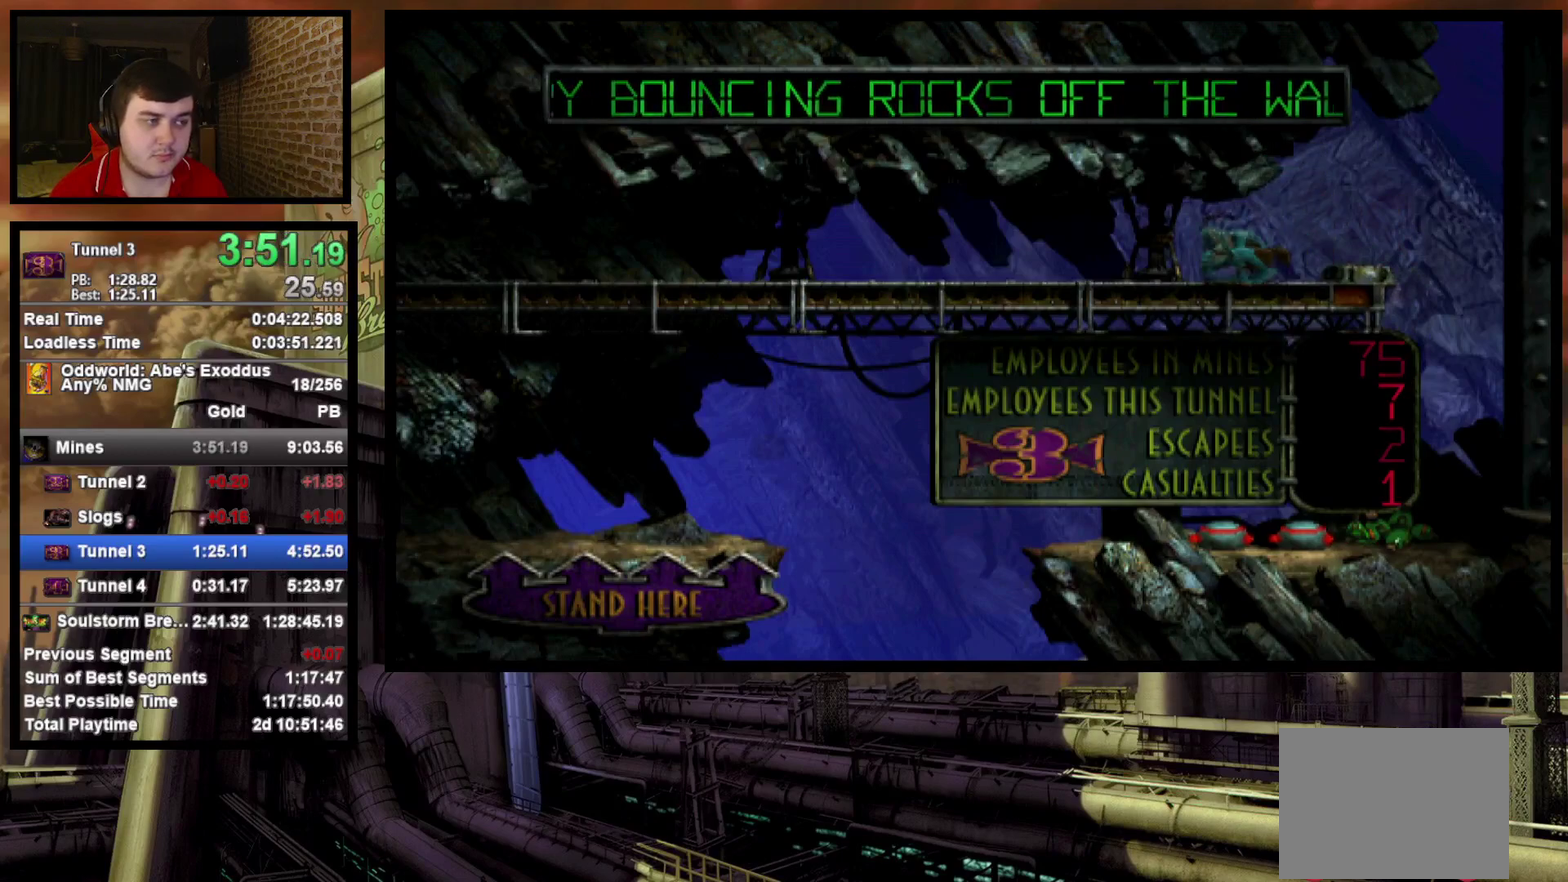
{"buttons": ["DPAD_LEFT"], "events": []}
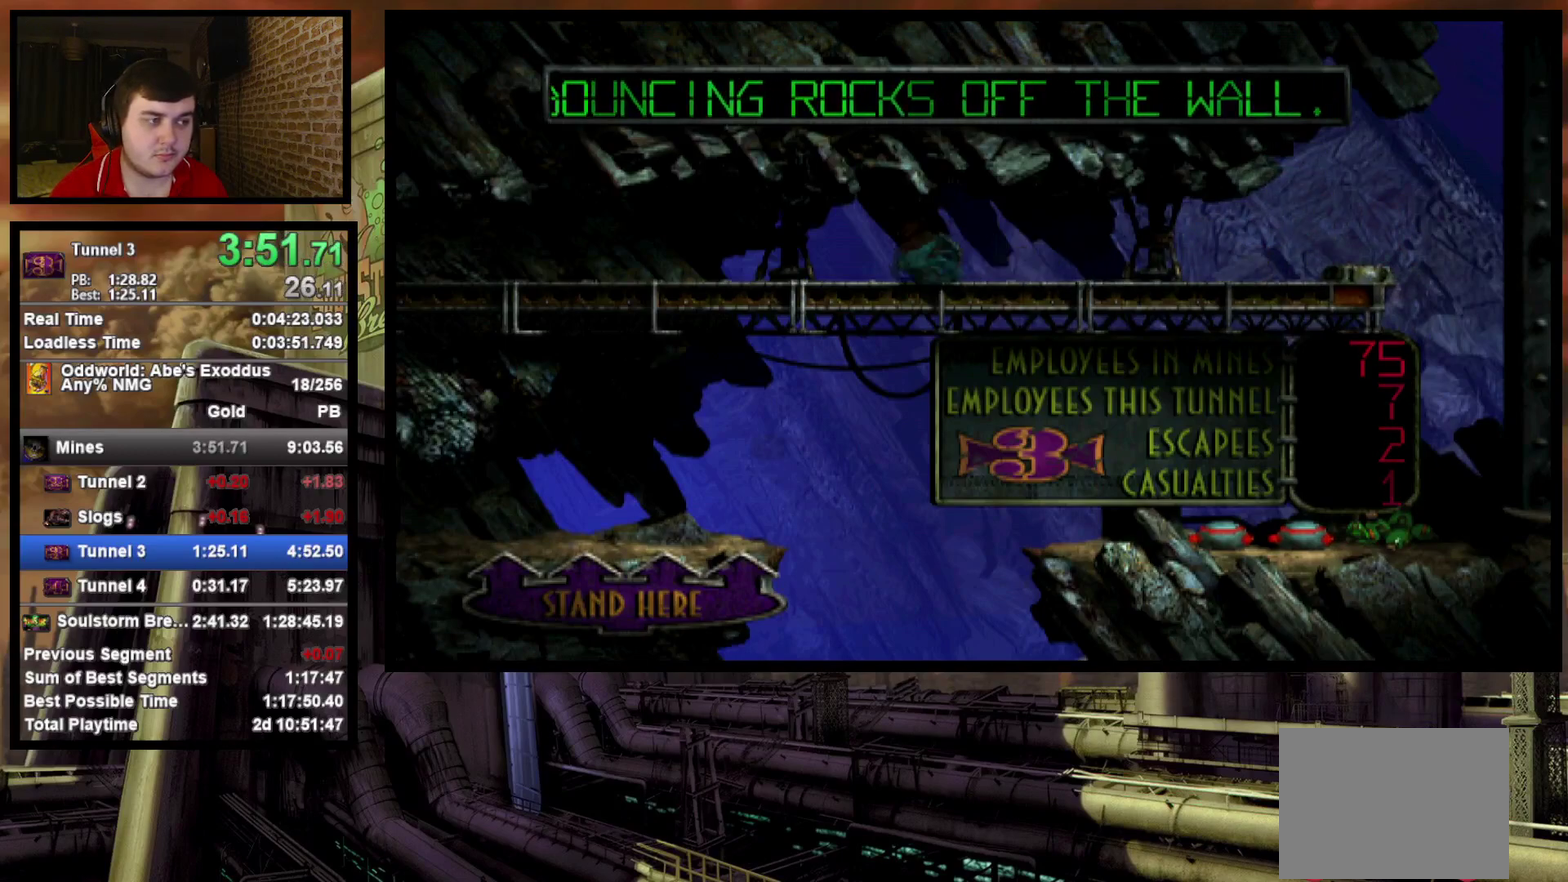
{"buttons": ["DPAD_LEFT"], "events": []}
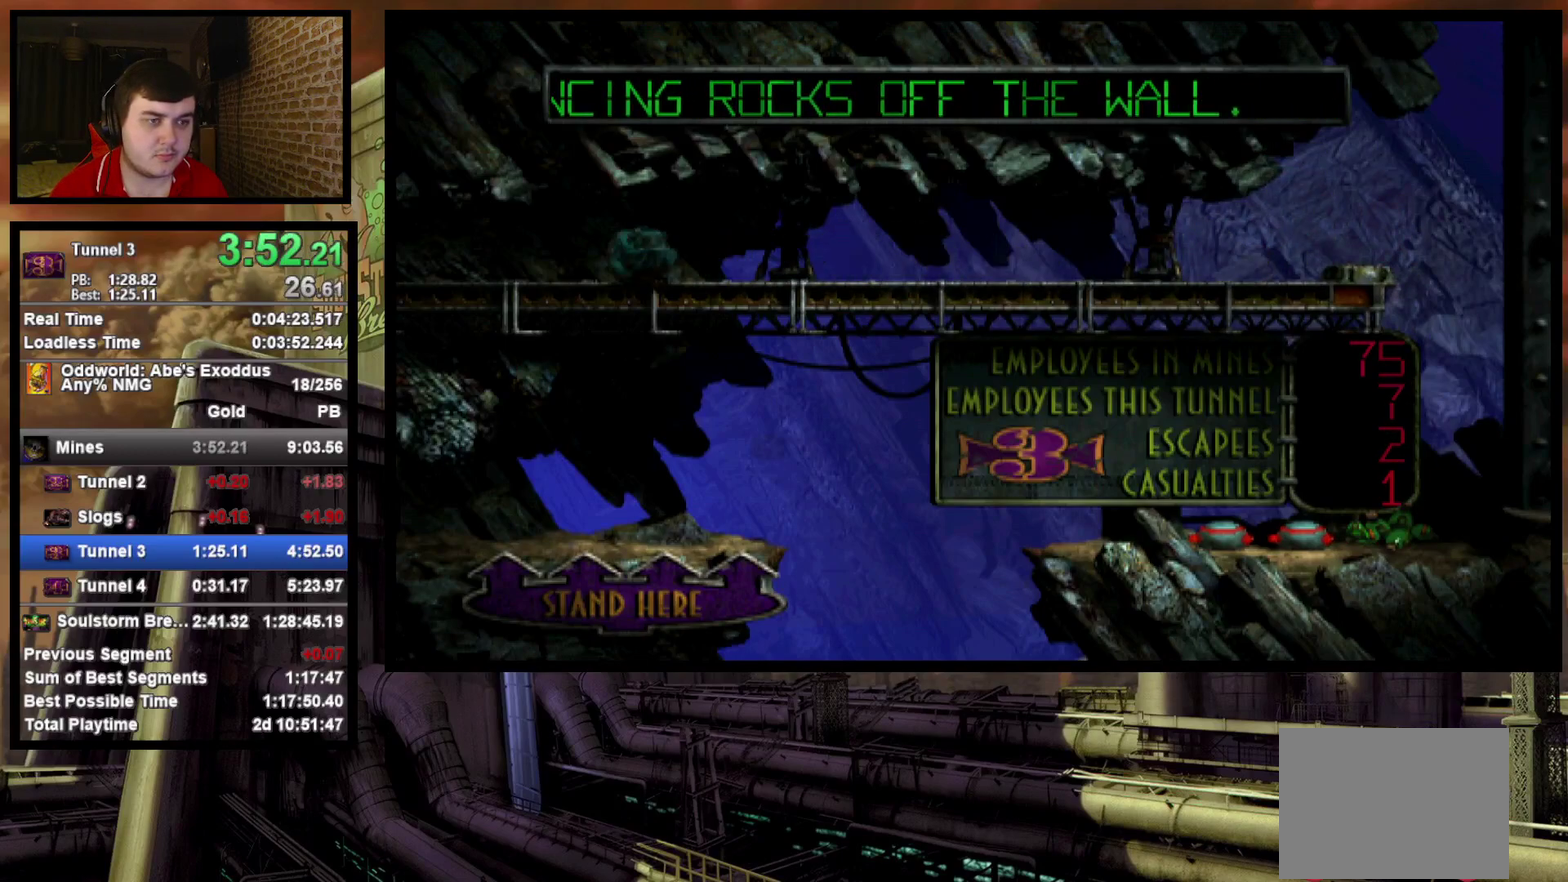
{"buttons": ["DPAD_LEFT"], "events": []}
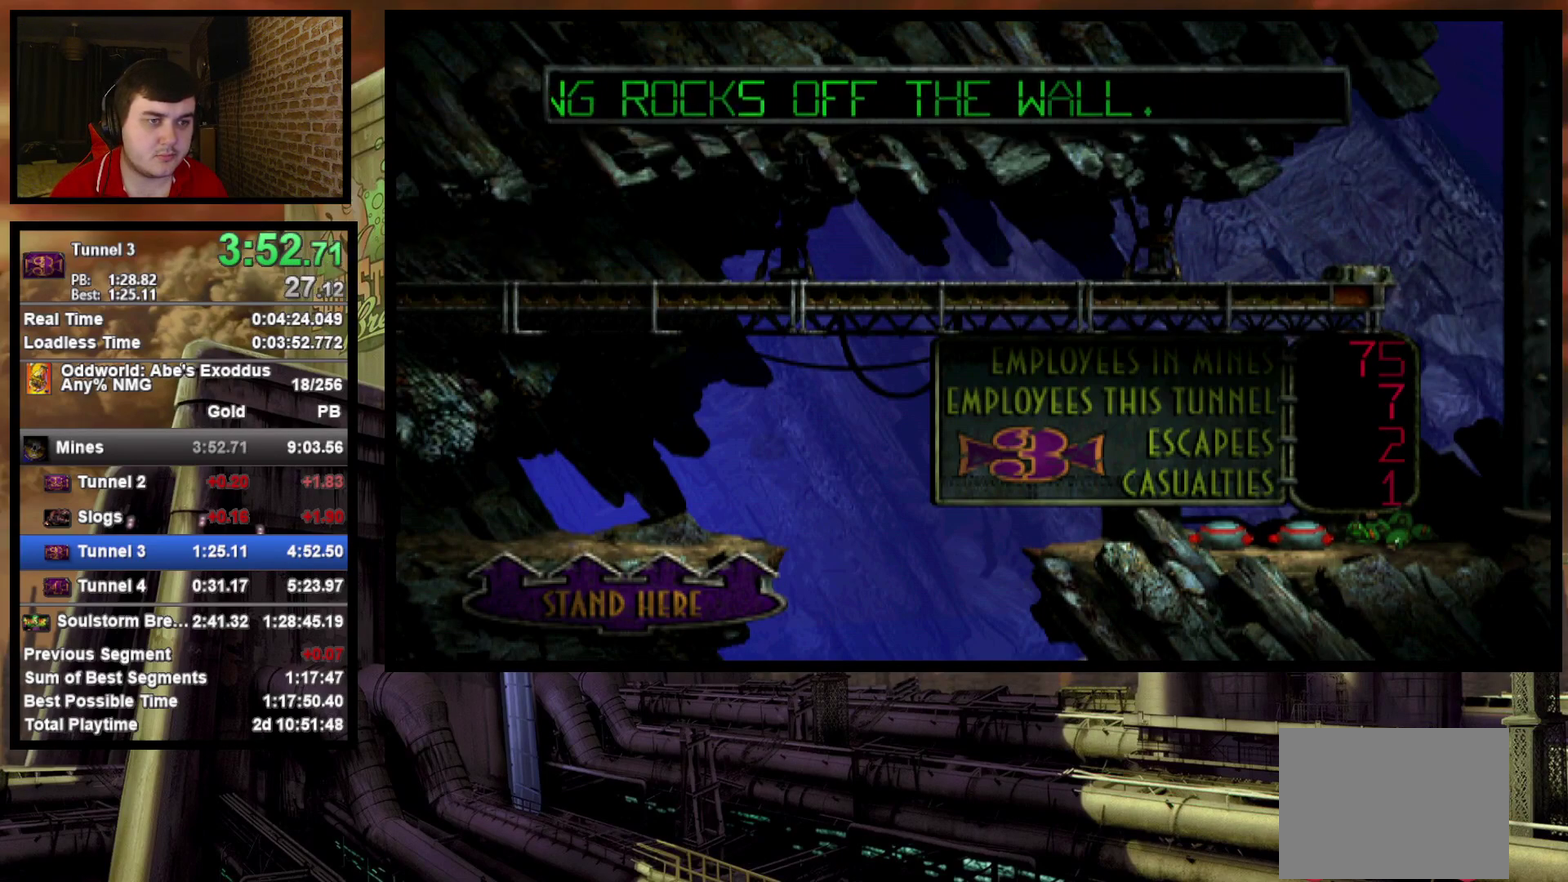
{"buttons": ["DPAD_LEFT"], "events": [[333, "TRIANGLE", "down"], [433, "TRIANGLE", "up"]]}
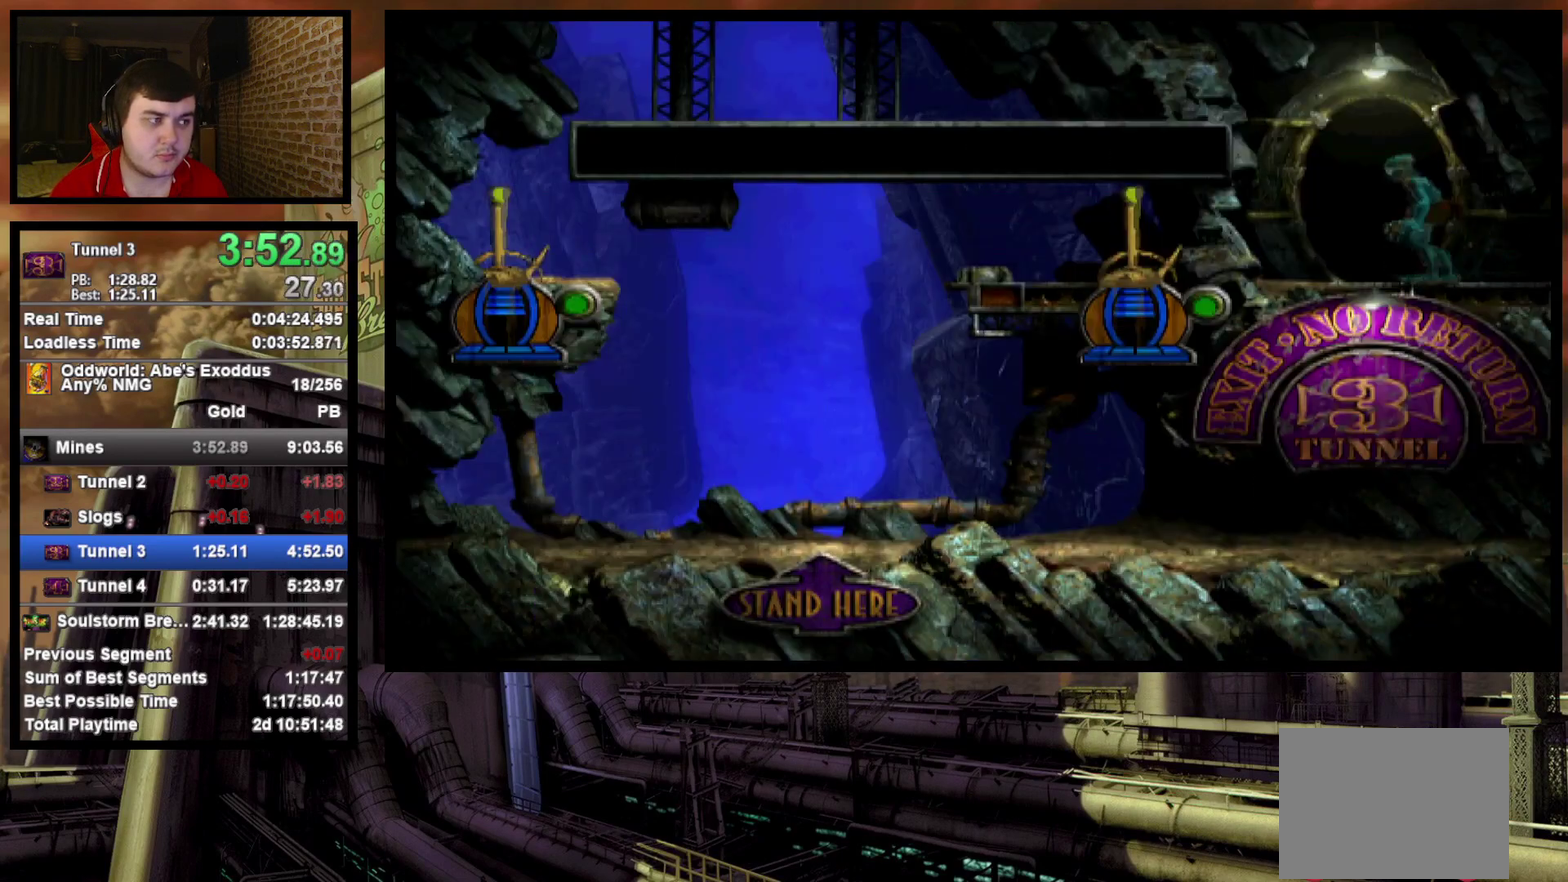
{"buttons": ["DPAD_UP"], "events": [[50, "DPAD_LEFT", "up"], [50, "DPAD_UP", "down"]]}
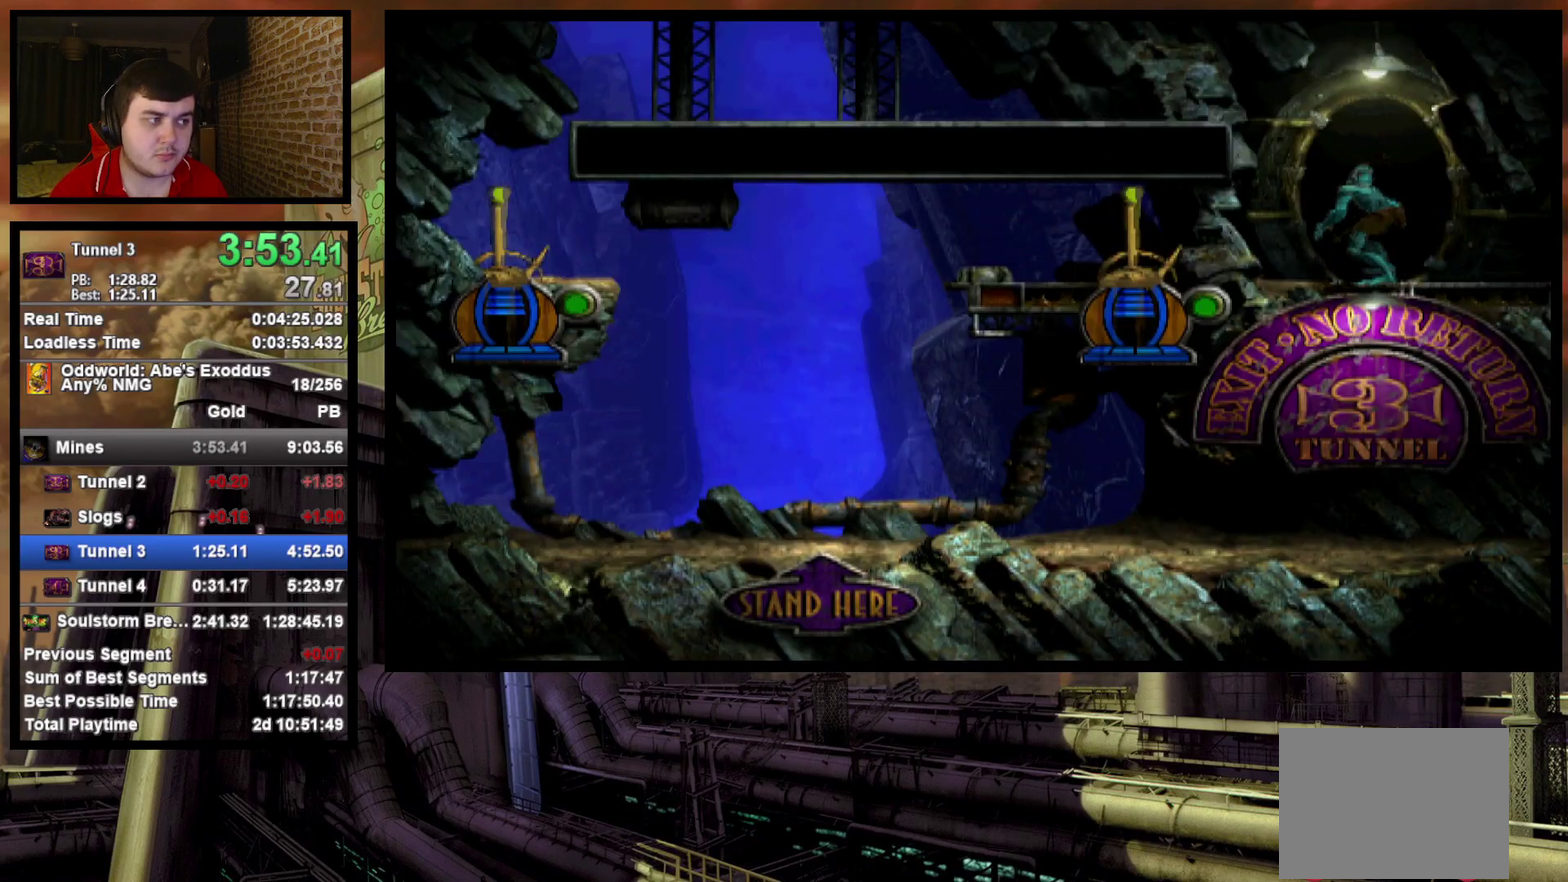
{"buttons": [], "events": [[167, "DPAD_UP", "up"], [383, "CROSS", "down"], [433, "CROSS", "up"]]}
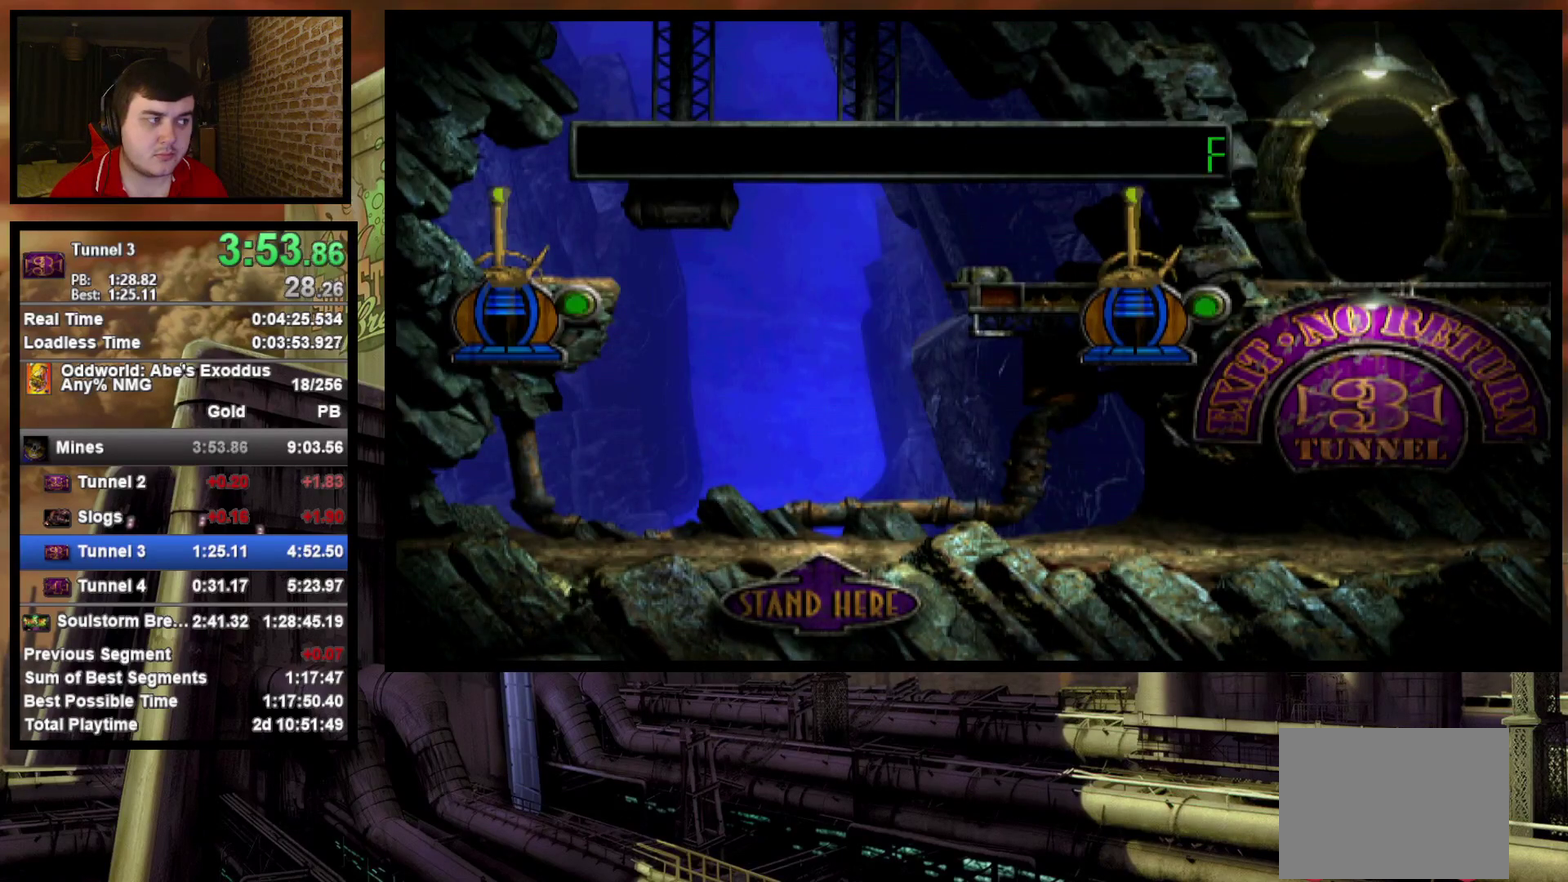
{"buttons": ["CROSS"], "events": [[33, "CROSS", "down"], [100, "CROSS", "up"], [167, "CROSS", "down"], [250, "CROSS", "up"], [317, "CROSS", "down"], [400, "CROSS", "up"], [467, "CROSS", "down"]]}
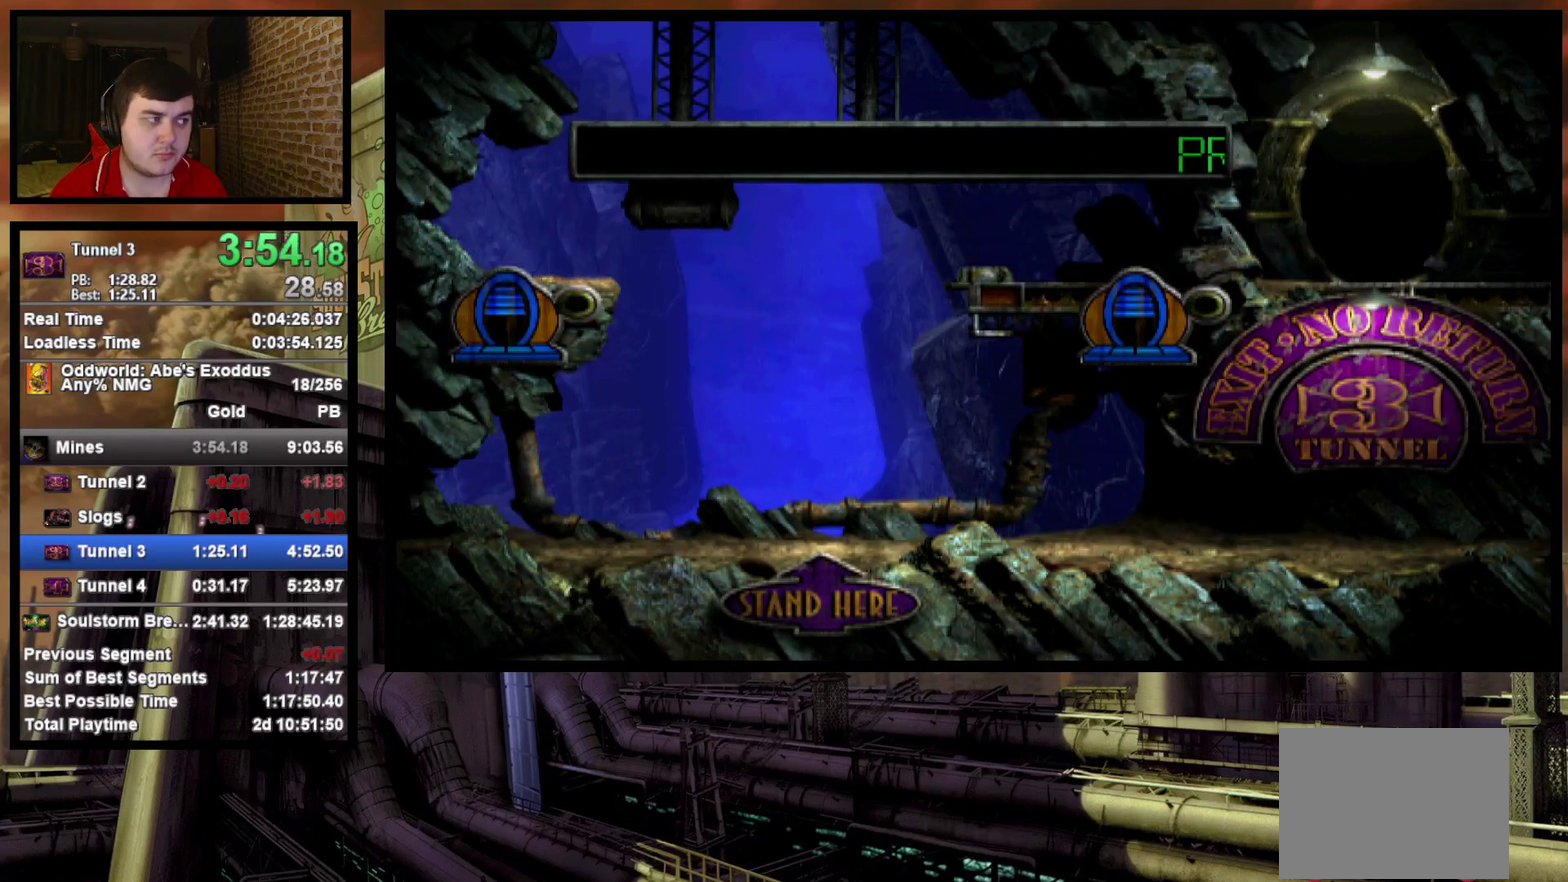
{"buttons": ["CROSS"], "events": [[17, "CROSS", "up"], [117, "CROSS", "down"], [167, "CROSS", "up"], [250, "CROSS", "down"], [300, "CROSS", "up"], [367, "CROSS", "down"], [433, "CROSS", "up"], [500, "CROSS", "down"]]}
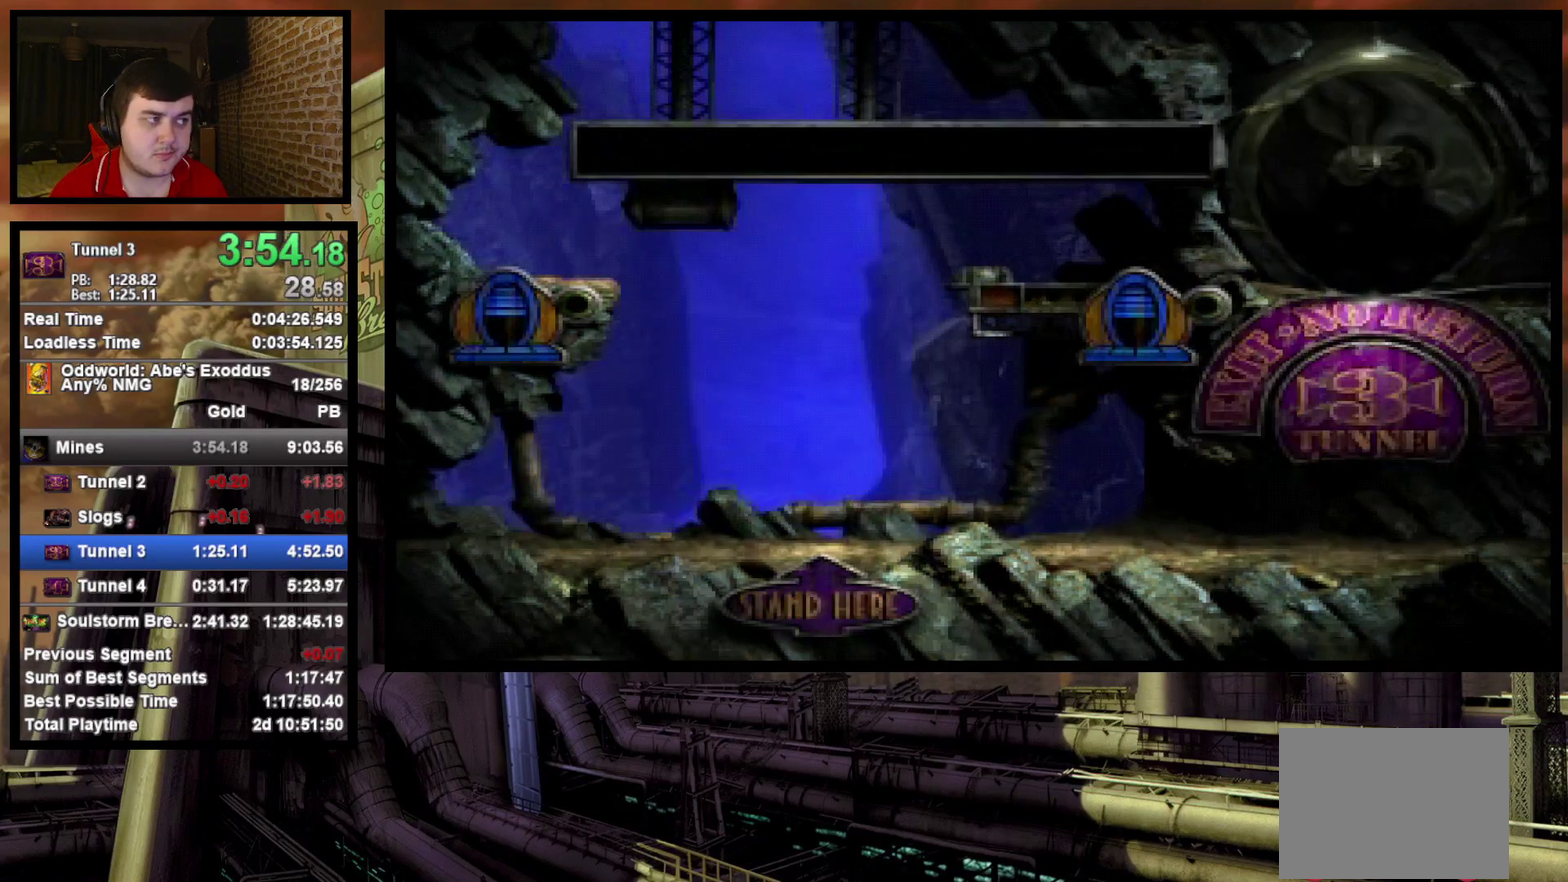
{"buttons": [], "events": [[67, "CROSS", "up"], [133, "CROSS", "down"], [200, "CROSS", "up"], [283, "CROSS", "down"], [350, "CROSS", "up"], [433, "CROSS", "down"], [483, "CROSS", "up"]]}
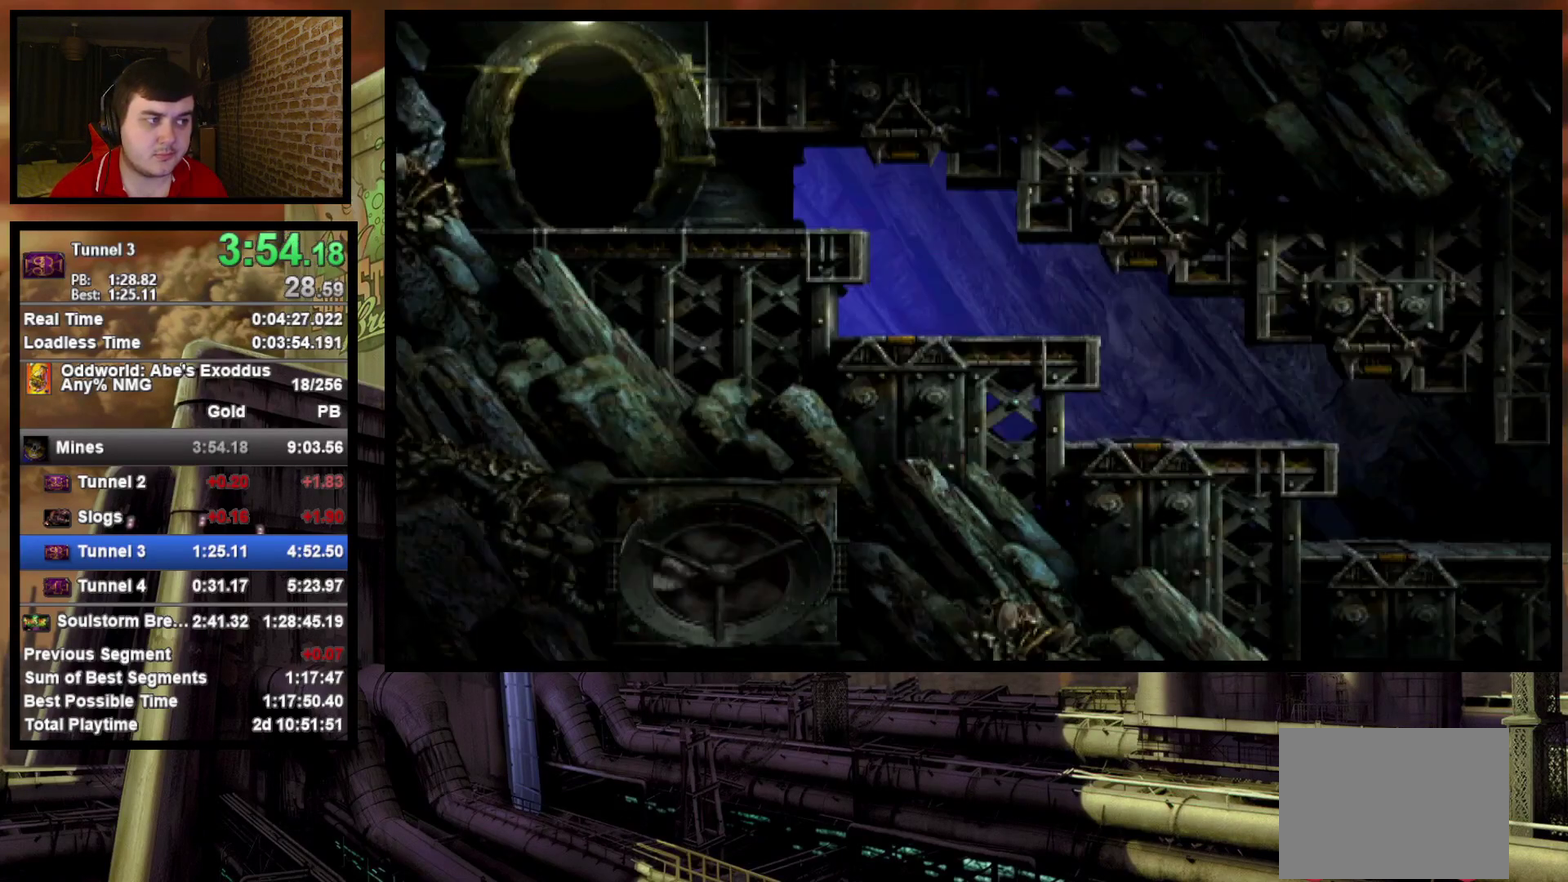
{"buttons": [], "events": [[50, "CROSS", "down"], [183, "CROSS", "up"]]}
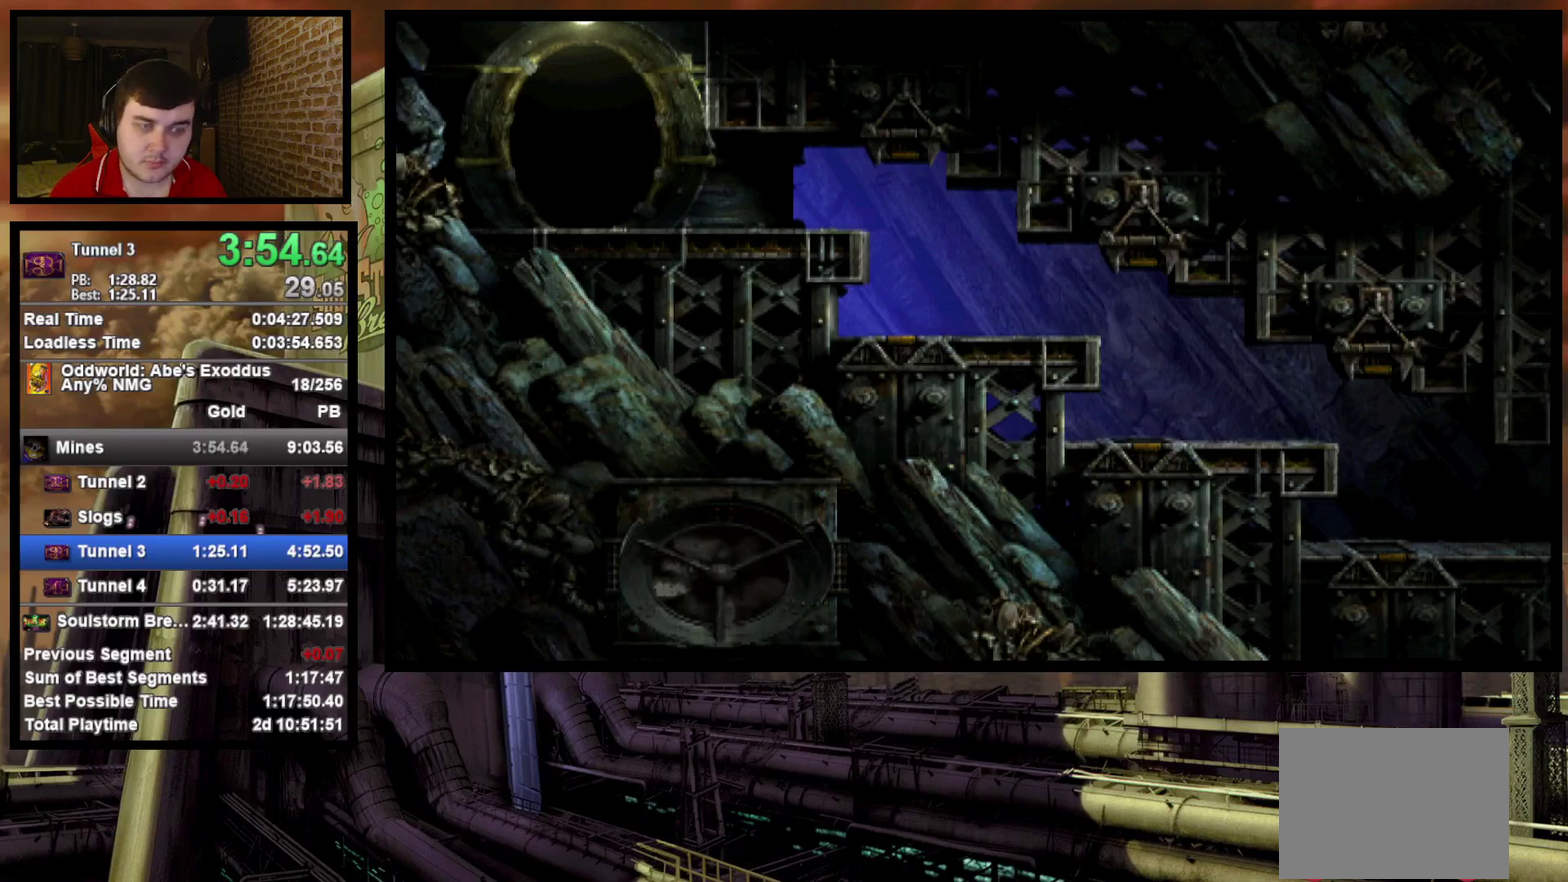
{"buttons": [], "events": []}
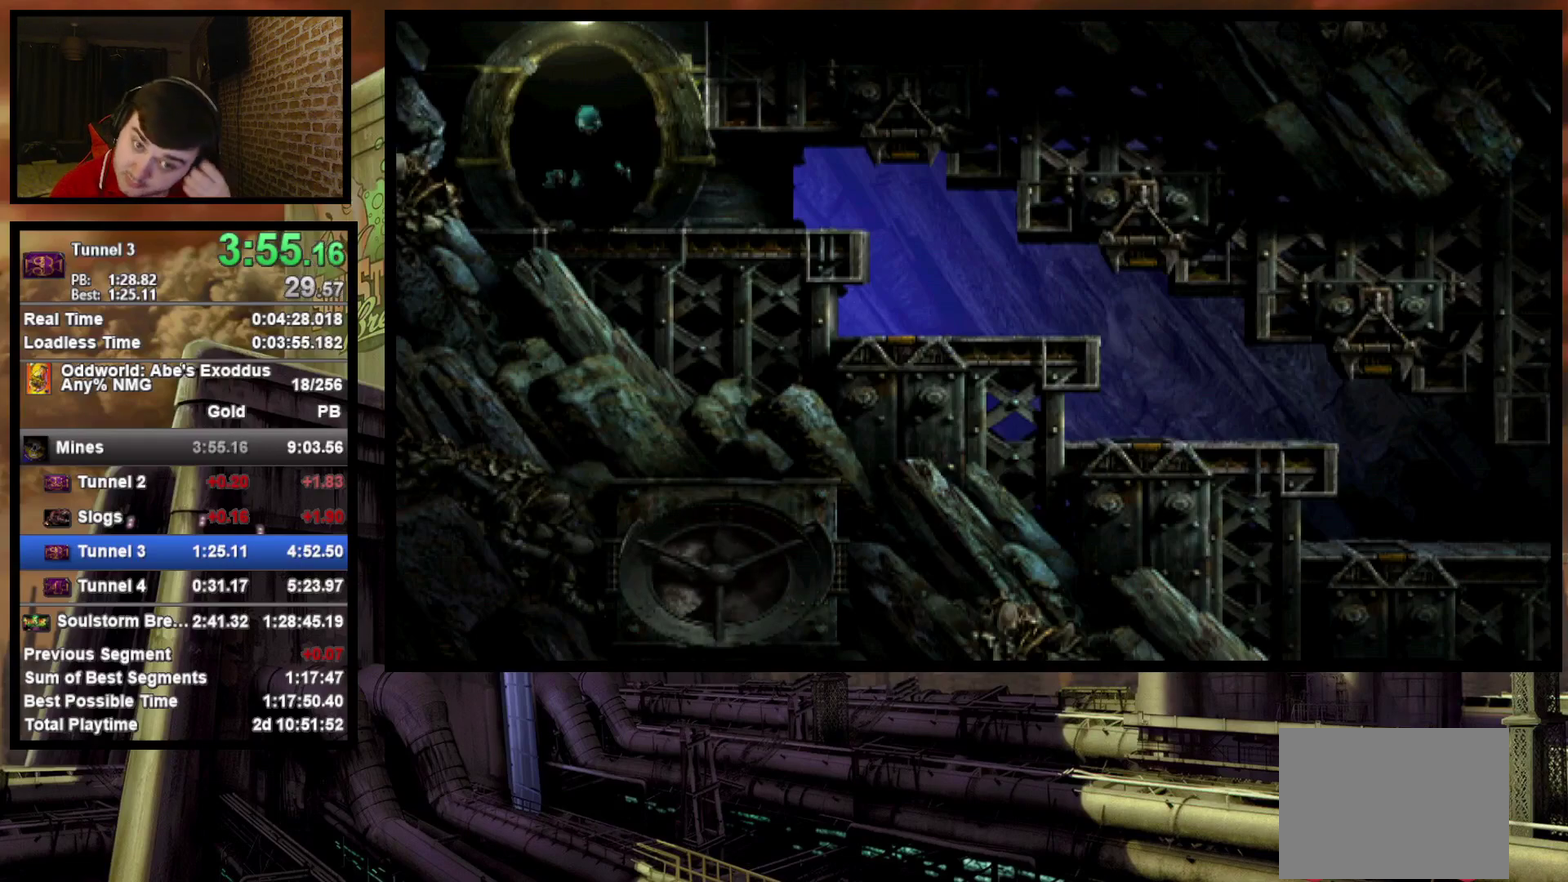
{"buttons": ["DPAD_DOWN"], "events": [[33, "DPAD_DOWN", "down"]]}
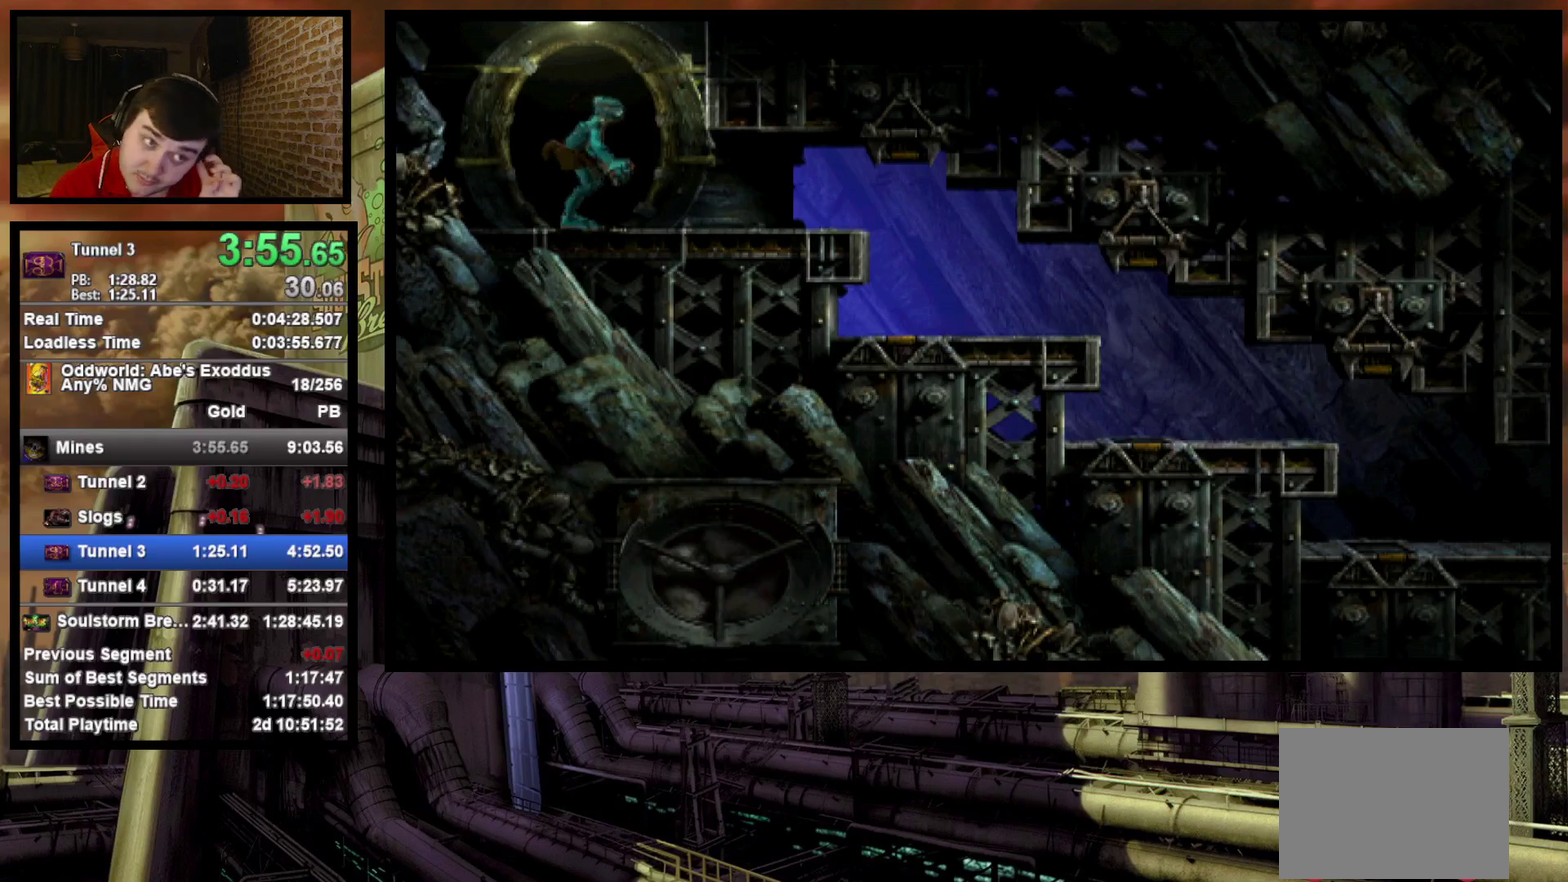
{"buttons": ["DPAD_RIGHT"], "events": [[333, "DPAD_RIGHT", "down"], [350, "DPAD_DOWN", "up"]]}
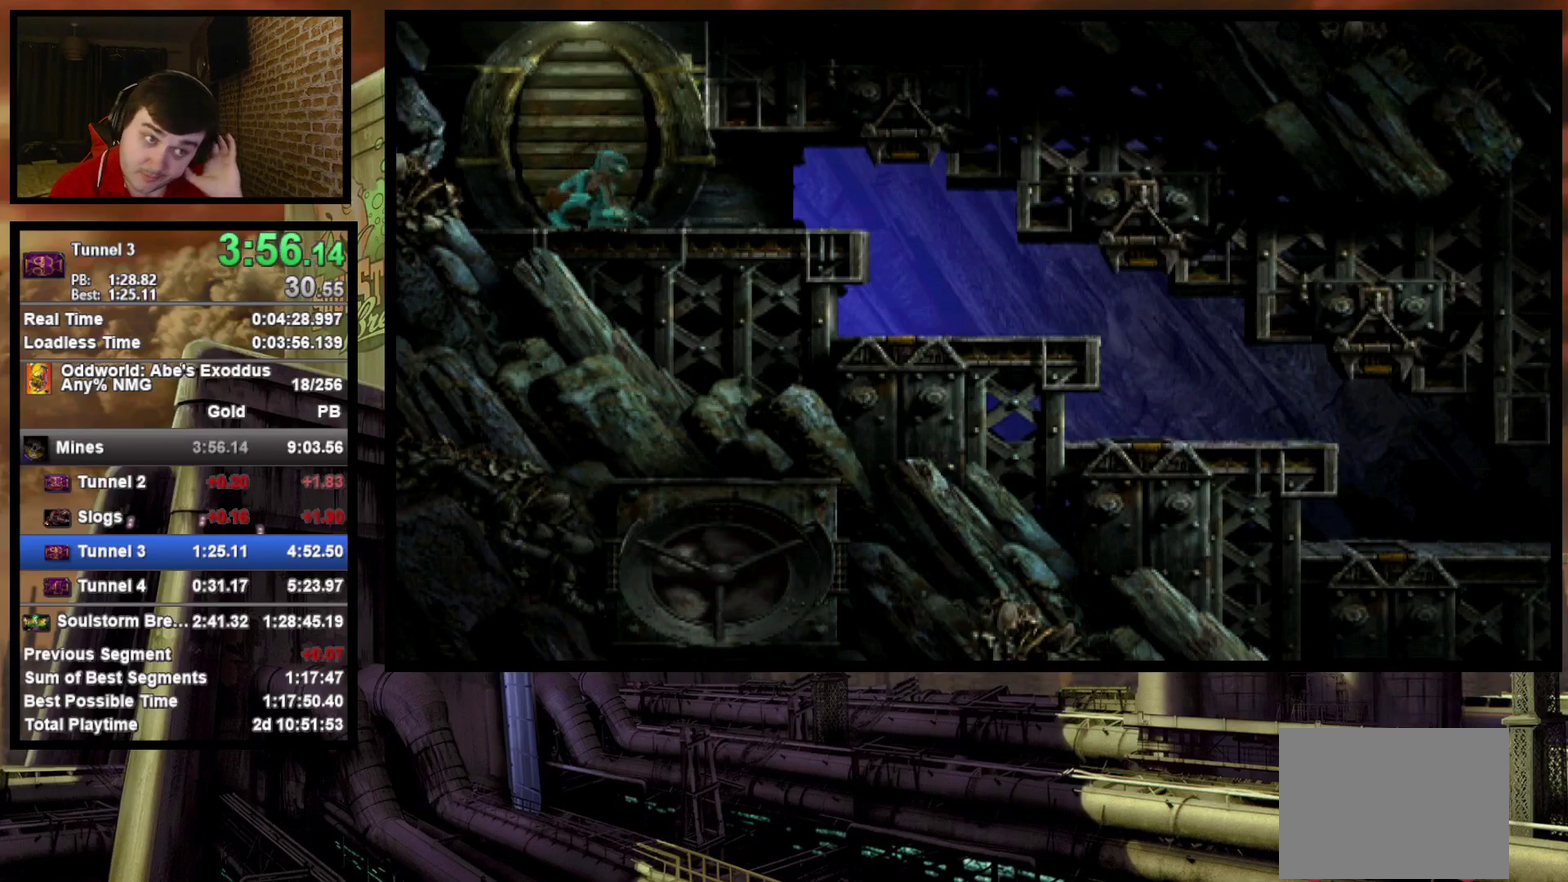
{"buttons": ["DPAD_RIGHT"], "events": []}
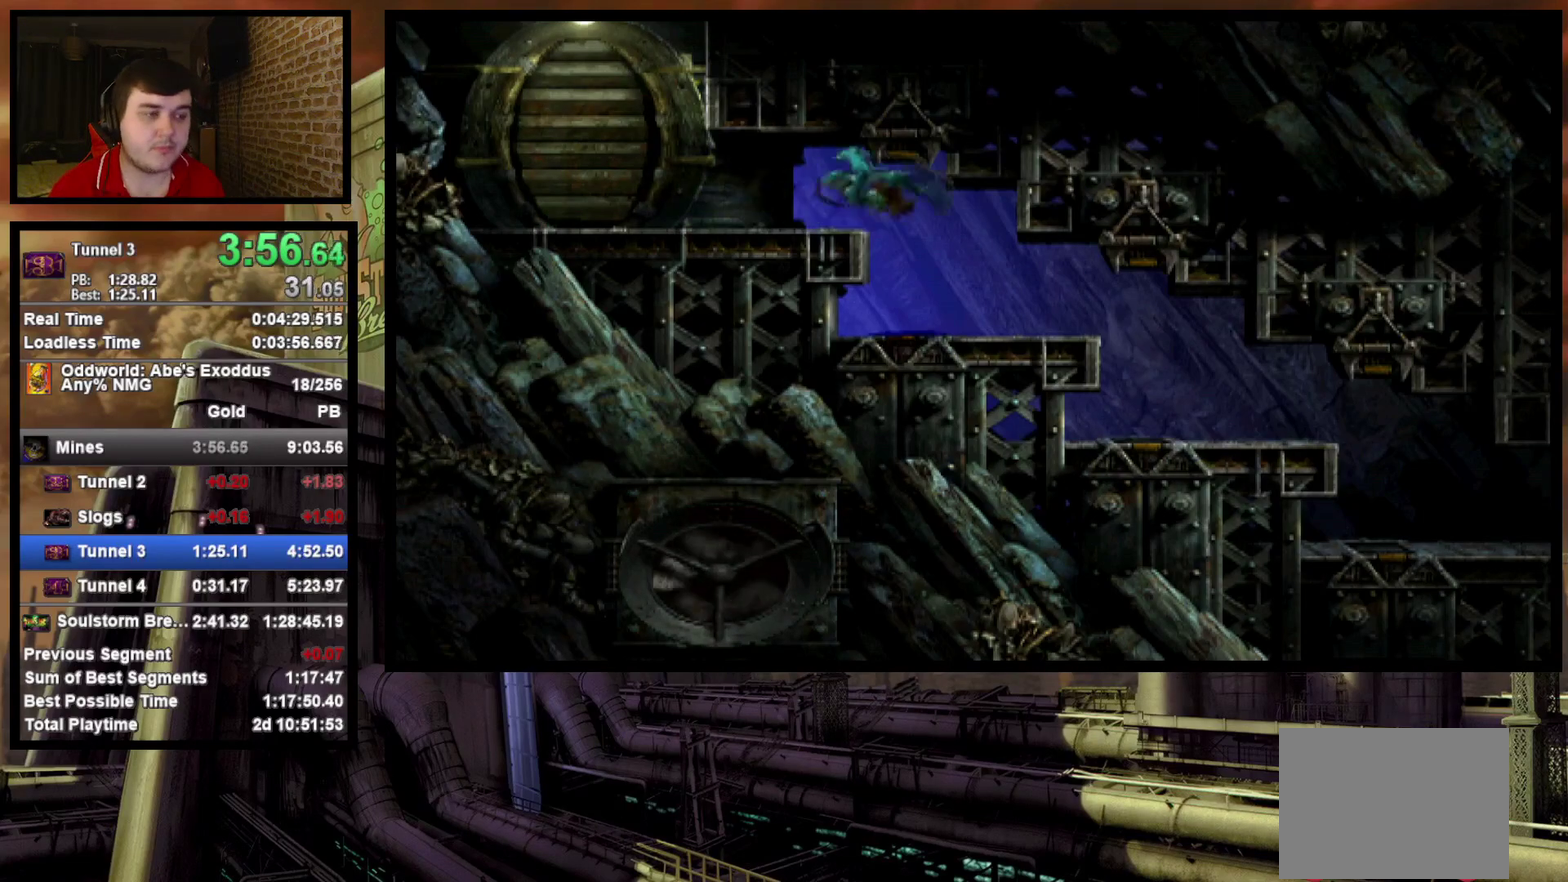
{"buttons": ["DPAD_RIGHT"], "events": []}